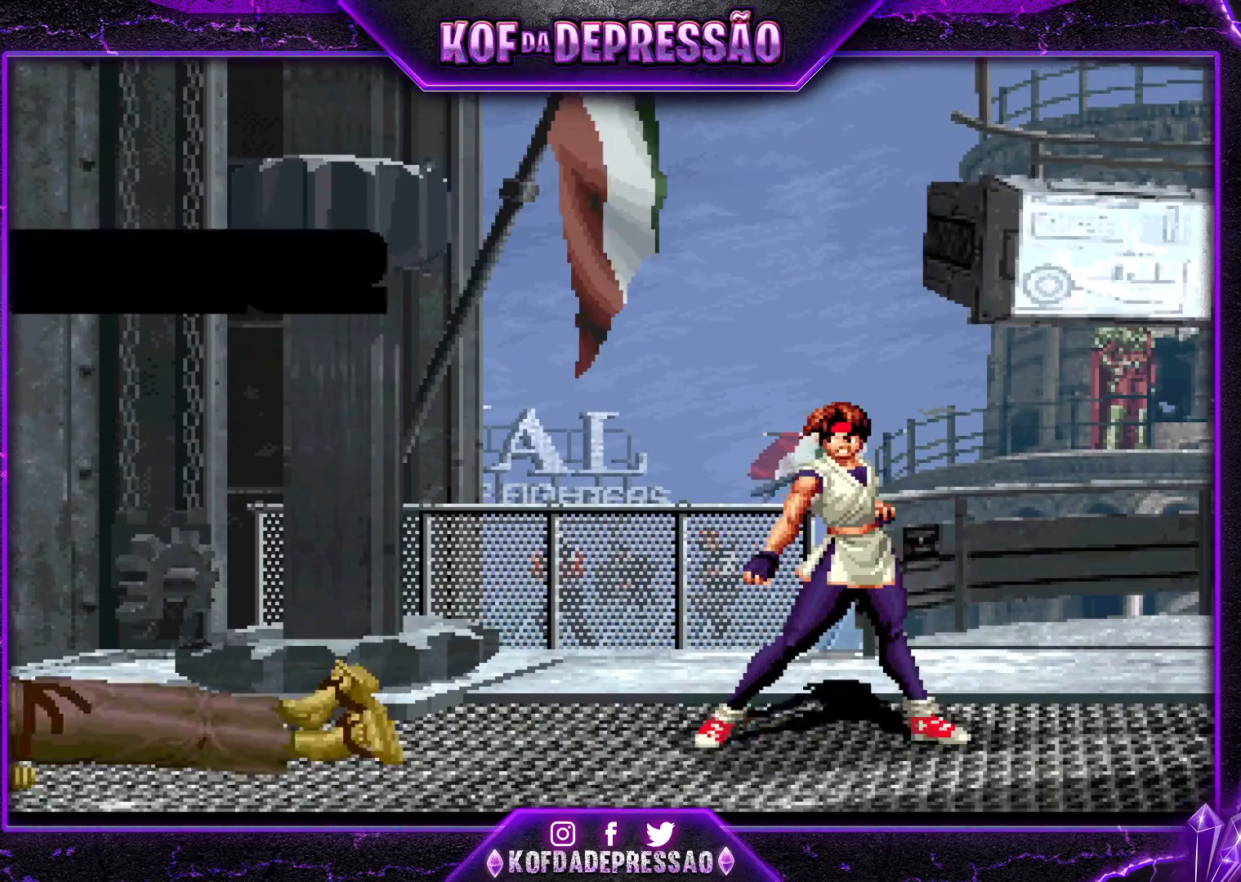
Gameplay with a controller (arcade stick); each line is a JSON object with the inputs held at the frame after it. "events" lists button and stick changes between this image and that frame as [ms after this image, input, new state], when the widget could be followed in between. Not read: L3 R3.
{"buttons": [], "left_stick": "center", "events": [[33, "CROSS", "up"], [100, "R1", "down"], [100, "TRIANGLE", "down"], [117, "R1", "up"], [117, "SQUARE", "down"], [150, "SQUARE", "up"], [150, "TRIANGLE", "up"], [167, "CROSS", "down"], [200, "CROSS", "up"], [250, "TRIANGLE", "down"], [267, "R1", "down"], [267, "SQUARE", "down"], [283, "R1", "up"], [283, "SQUARE", "up"], [283, "TRIANGLE", "up"], [400, "TRIANGLE", "down"], [417, "L2", "down"], [417, "SQUARE", "down"], [433, "L2", "up"], [433, "SQUARE", "up"], [433, "TRIANGLE", "up"], [467, "CROSS", "down"], [500, "CROSS", "up"]]}
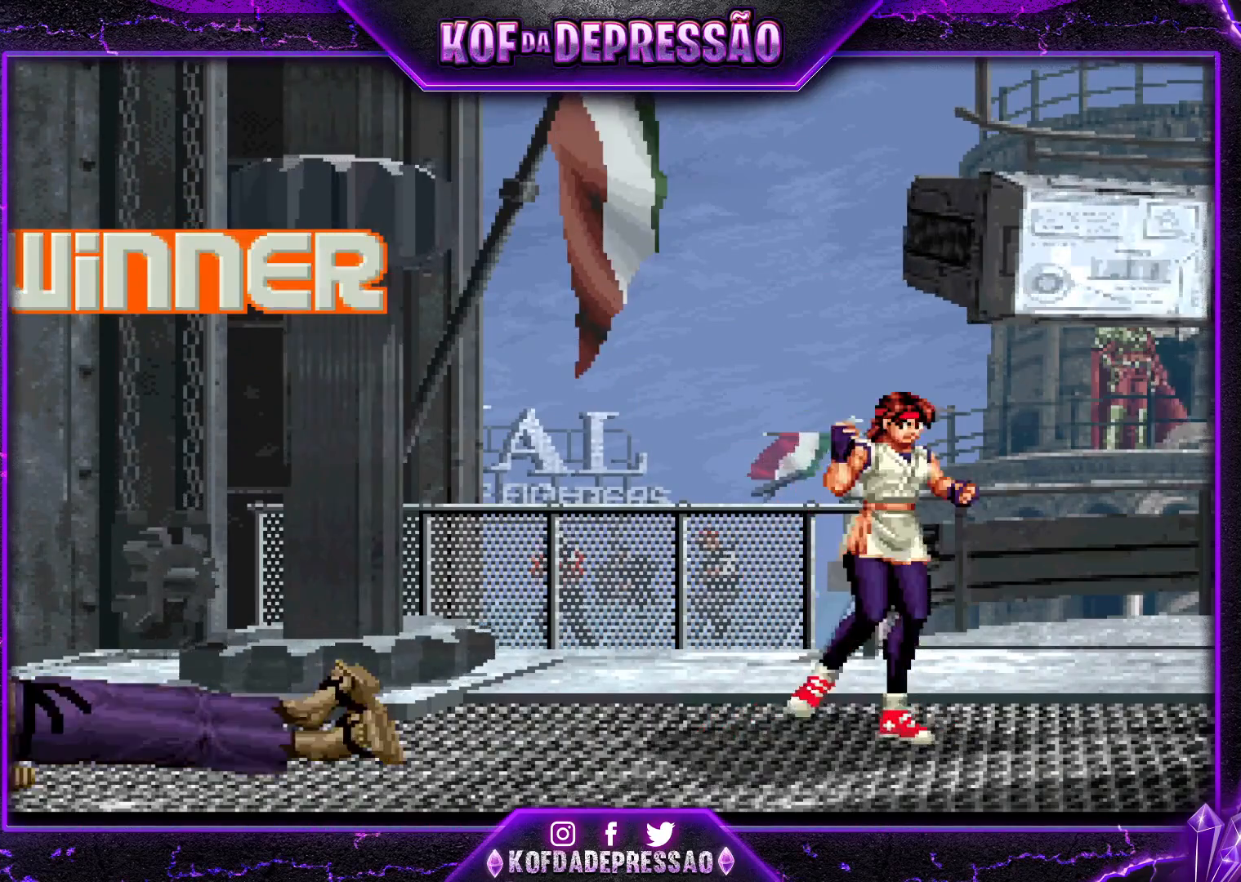
{"buttons": ["SQUARE", "TRIANGLE"], "left_stick": "center", "events": [[134, "CROSS", "down"], [150, "CROSS", "up"], [434, "TRIANGLE", "down"], [451, "SQUARE", "down"]]}
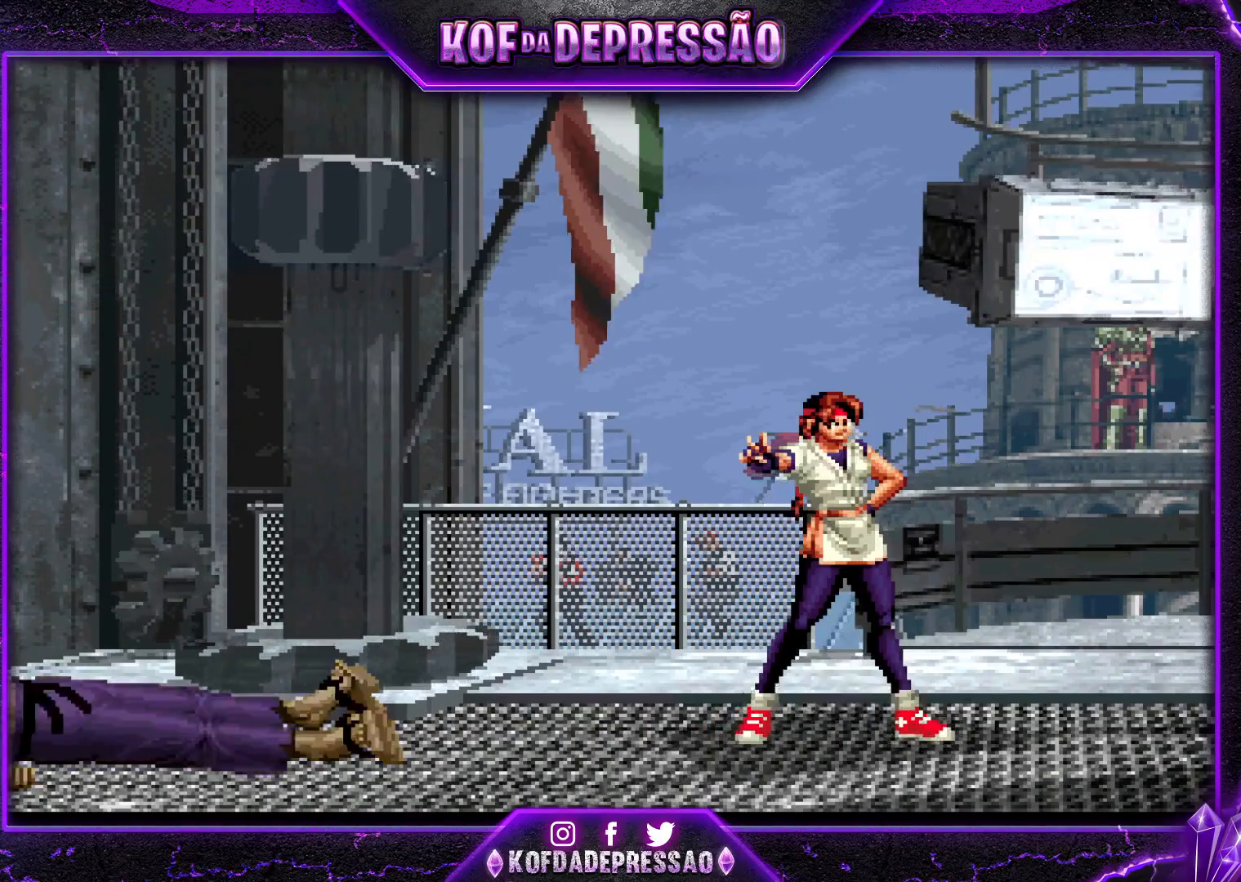
{"buttons": [], "left_stick": "center", "events": [[16, "TRIANGLE", "up"], [267, "SQUARE", "up"], [450, "CROSS", "down"], [500, "CROSS", "up"]]}
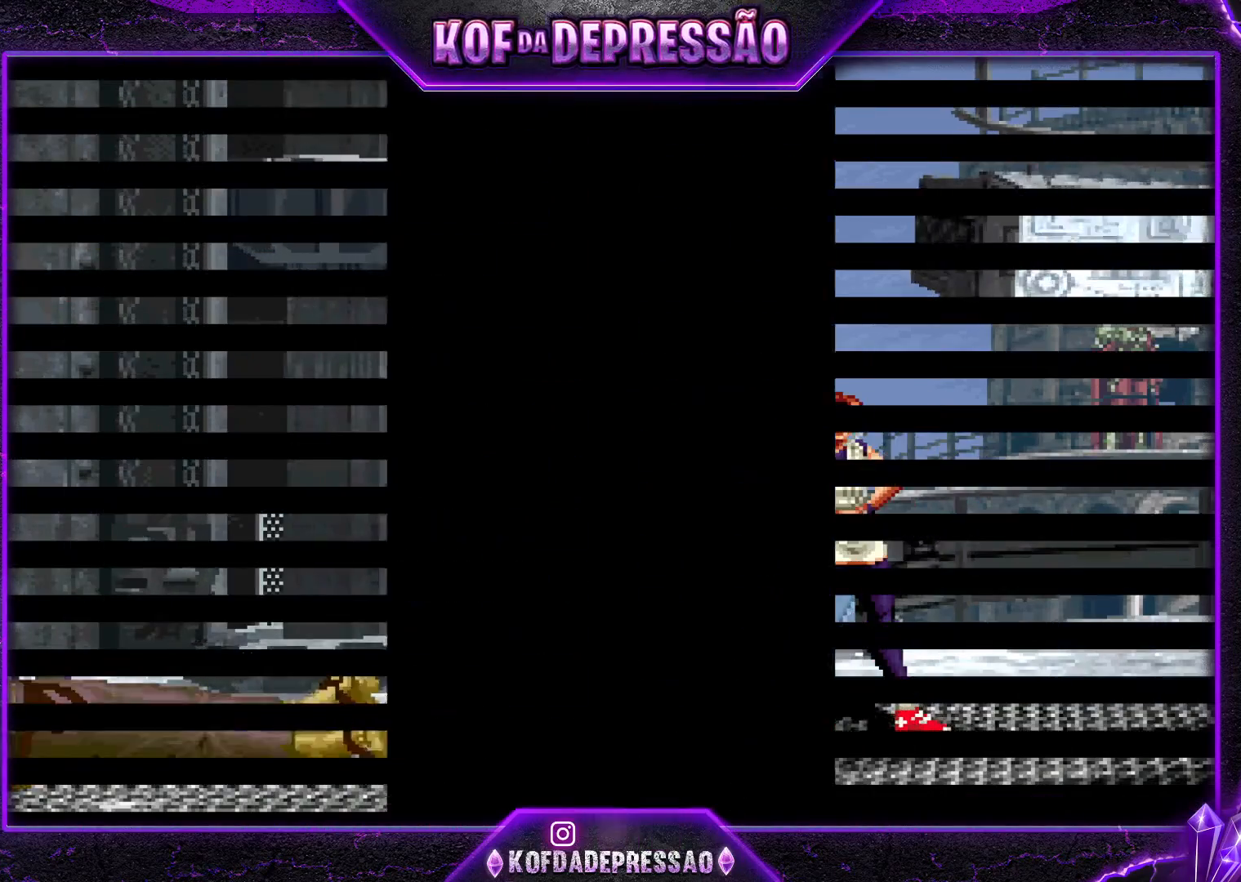
{"buttons": ["SQUARE"], "left_stick": "center", "events": [[50, "SQUARE", "down"], [67, "L2", "down"], [84, "L2", "up"], [117, "SQUARE", "up"], [134, "CROSS", "down"], [184, "CROSS", "up"], [234, "SQUARE", "down"], [250, "L2", "down"], [284, "L2", "up"], [301, "SQUARE", "up"], [334, "CROSS", "down"], [367, "CROSS", "up"], [451, "L2", "down"], [451, "SQUARE", "down"], [451, "TRIANGLE", "down"], [467, "TRIANGLE", "up"], [484, "L2", "up"]]}
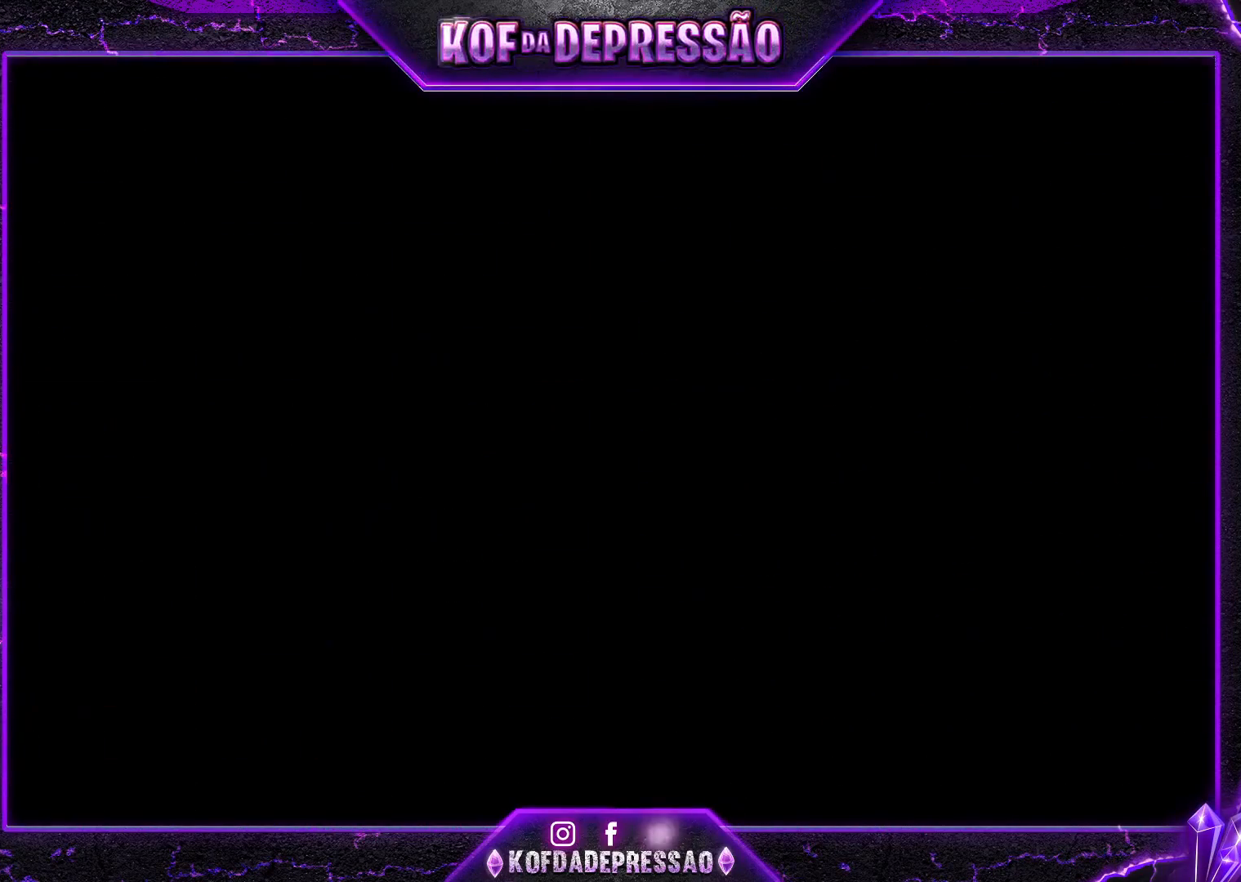
{"buttons": [], "left_stick": "center", "events": [[33, "SQUARE", "up"], [66, "CROSS", "down"], [83, "CROSS", "up"], [150, "L2", "down"], [183, "SQUARE", "down"], [183, "TRIANGLE", "down"], [200, "TRIANGLE", "up"], [233, "L2", "up"], [250, "SQUARE", "up"], [267, "CROSS", "down"], [317, "CROSS", "up"], [333, "SQUARE", "down"], [350, "L2", "down"], [350, "TRIANGLE", "down"], [367, "CROSS", "down"], [383, "L2", "up"], [417, "TRIANGLE", "up"], [484, "CROSS", "up"], [484, "SQUARE", "up"]]}
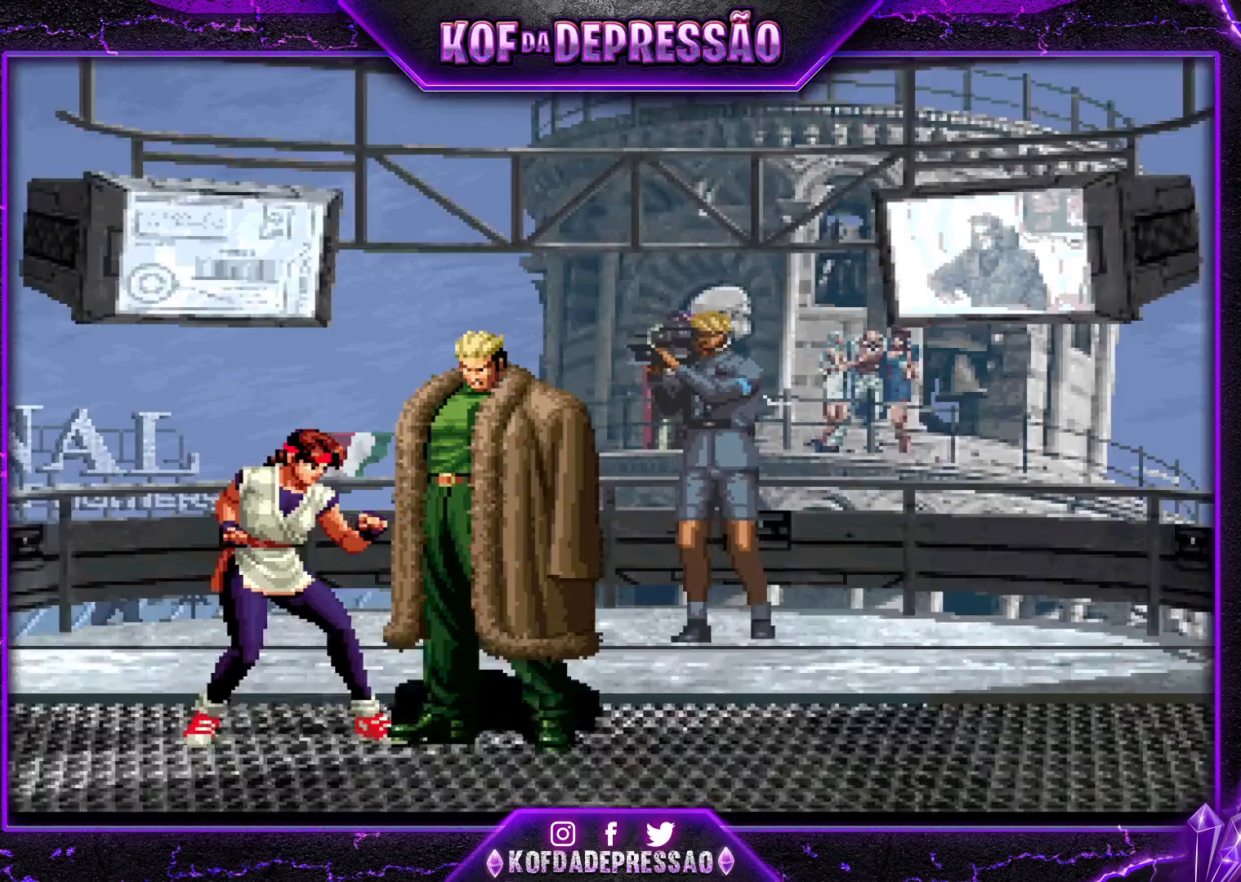
{"buttons": [], "left_stick": "center", "events": [[50, "CROSS", "down"], [50, "SQUARE", "down"], [50, "TRIANGLE", "down"], [117, "CROSS", "up"], [117, "TRIANGLE", "up"], [134, "SQUARE", "up"], [200, "CROSS", "down"], [200, "SQUARE", "down"], [200, "TRIANGLE", "down"], [284, "TRIANGLE", "up"], [301, "CROSS", "up"], [301, "SQUARE", "up"], [401, "CROSS", "down"], [401, "SQUARE", "down"], [401, "TRIANGLE", "down"], [467, "CROSS", "up"], [467, "TRIANGLE", "up"], [484, "SQUARE", "up"]]}
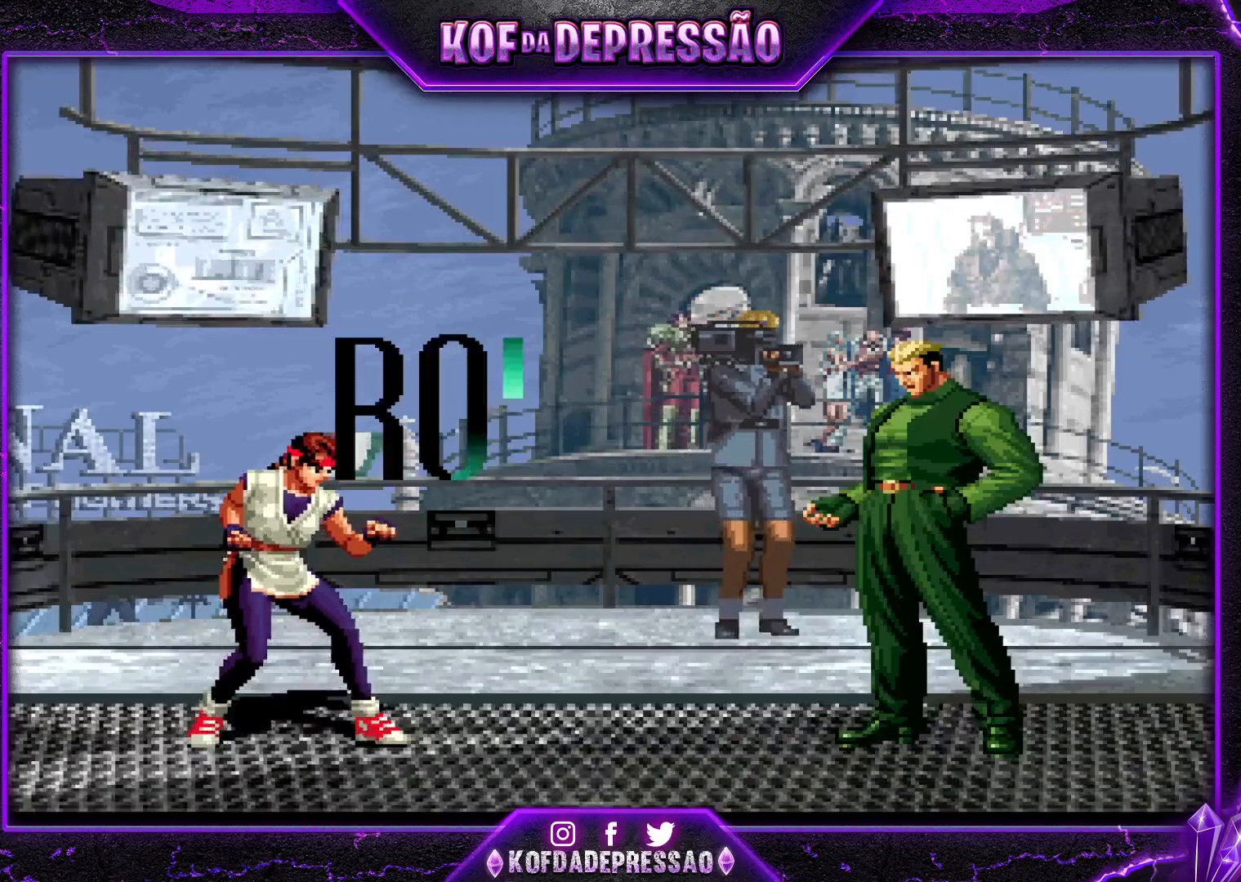
{"buttons": [], "left_stick": "center", "events": [[117, "CROSS", "down"], [117, "SQUARE", "down"], [117, "TRIANGLE", "down"], [167, "TRIANGLE", "up"], [183, "CROSS", "up"], [183, "SQUARE", "up"]]}
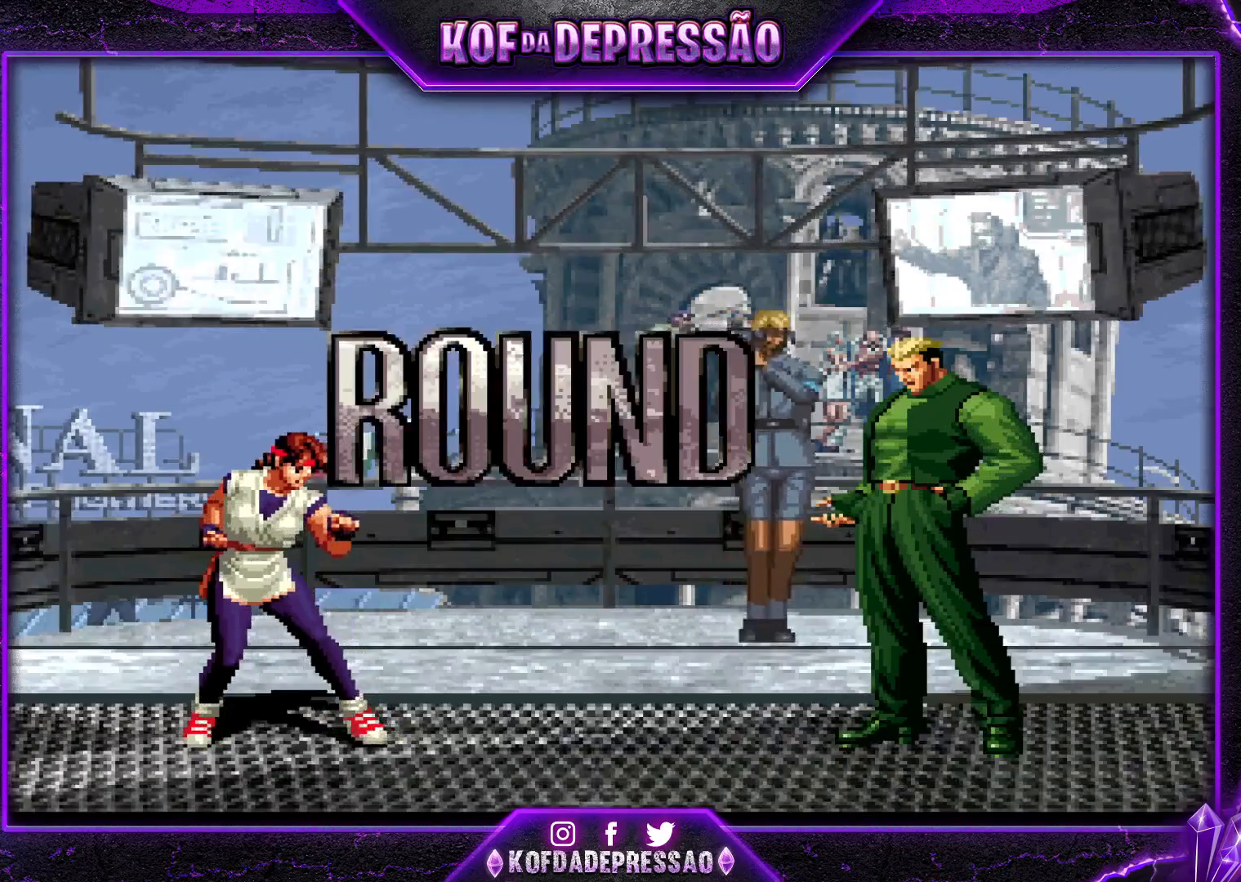
{"buttons": [], "left_stick": "center", "events": []}
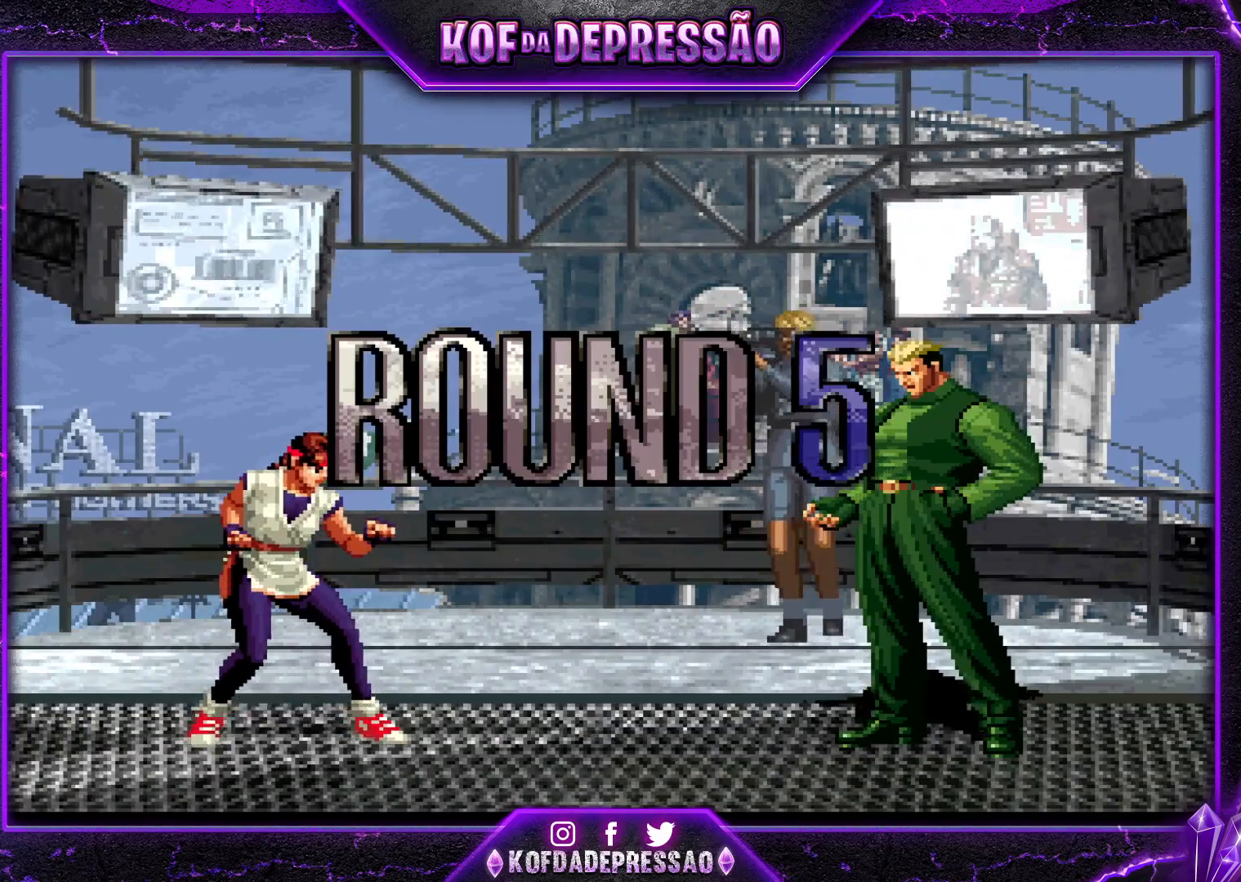
{"buttons": [], "left_stick": "center", "events": [[167, "CROSS", "down"], [167, "SQUARE", "down"], [183, "R1", "down"], [400, "CROSS", "up"], [467, "R1", "up"], [484, "SQUARE", "up"]]}
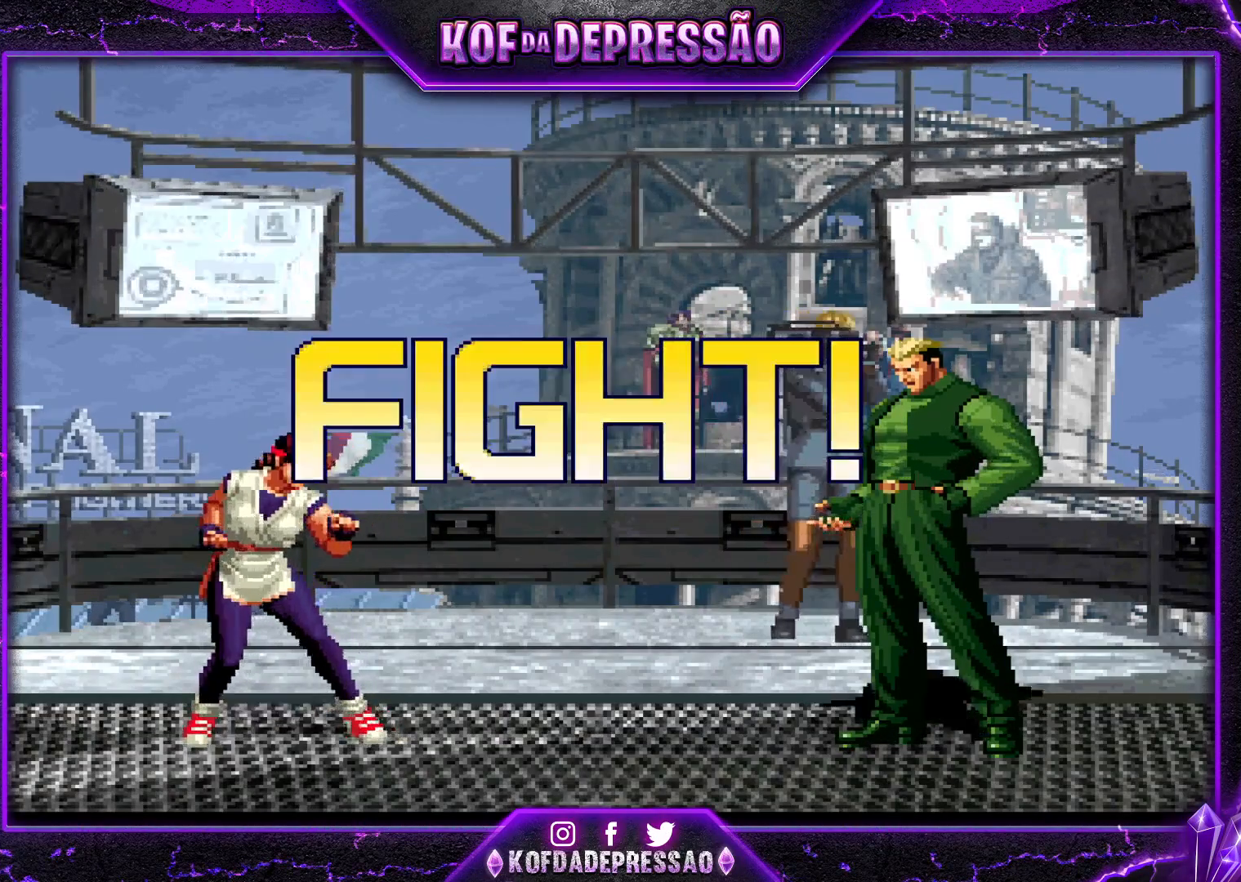
{"buttons": [], "left_stick": "center", "events": [[67, "left_stick", "left"], [150, "left_stick", "center"], [217, "left_stick", "left"], [284, "SQUARE", "down"], [334, "left_stick", "center"], [367, "SQUARE", "up"]]}
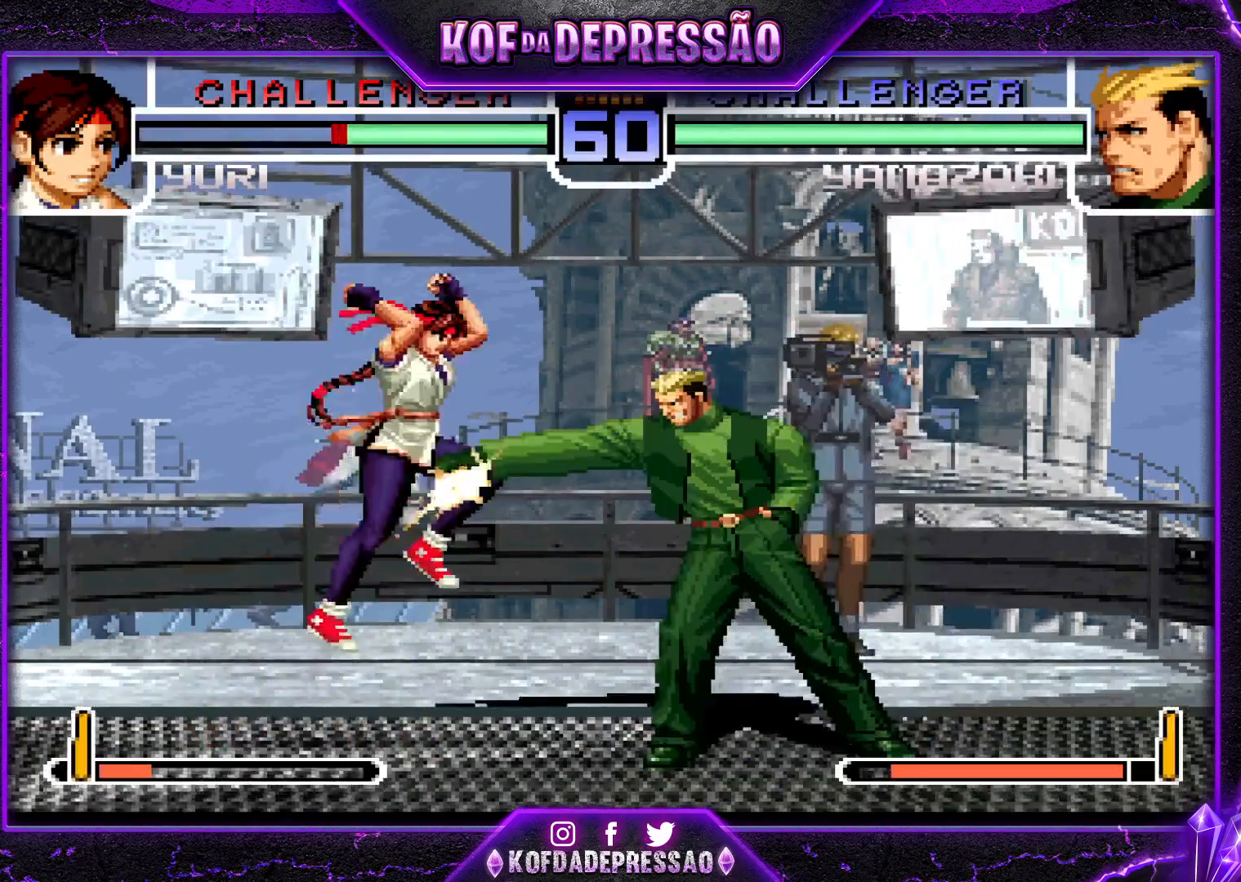
{"buttons": [], "left_stick": "left", "events": [[83, "left_stick", "down-right"], [317, "left_stick", "left"], [383, "left_stick", "center"], [433, "left_stick", "left"]]}
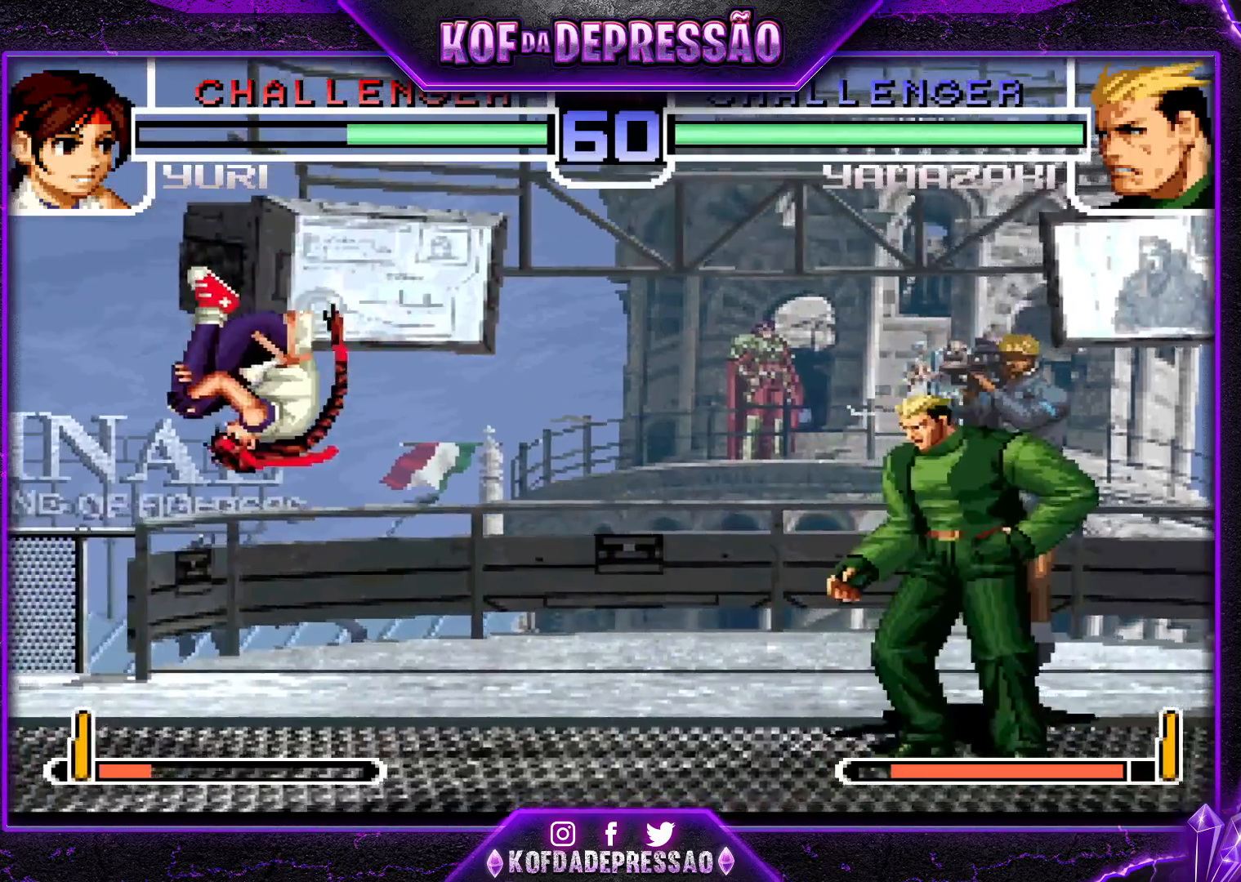
{"buttons": [], "left_stick": "center", "events": [[117, "left_stick", "center"], [284, "CROSS", "down"], [284, "R1", "down"], [351, "CROSS", "up"], [384, "R1", "up"]]}
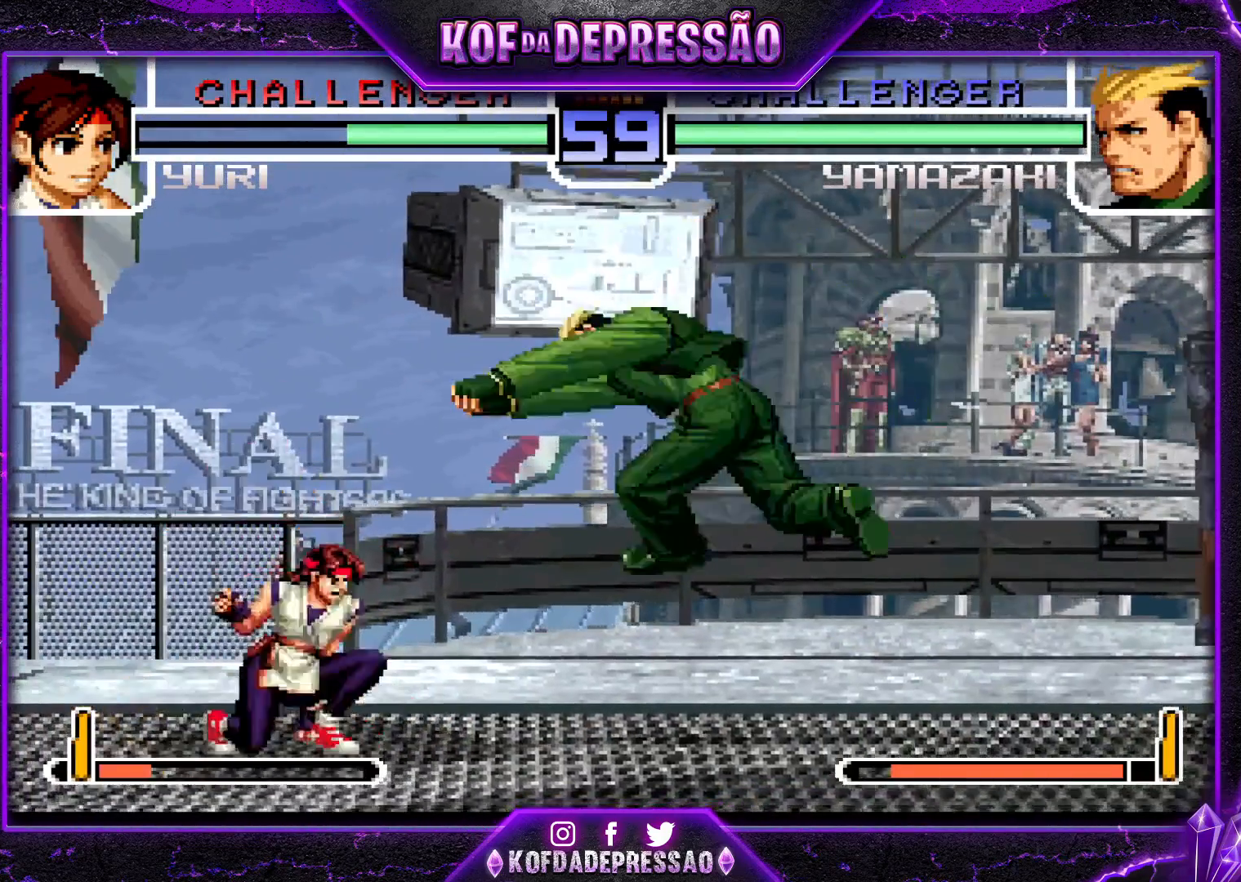
{"buttons": [], "left_stick": "down-right", "events": [[33, "left_stick", "down-right"], [200, "left_stick", "left"], [267, "left_stick", "center"], [500, "left_stick", "down-right"]]}
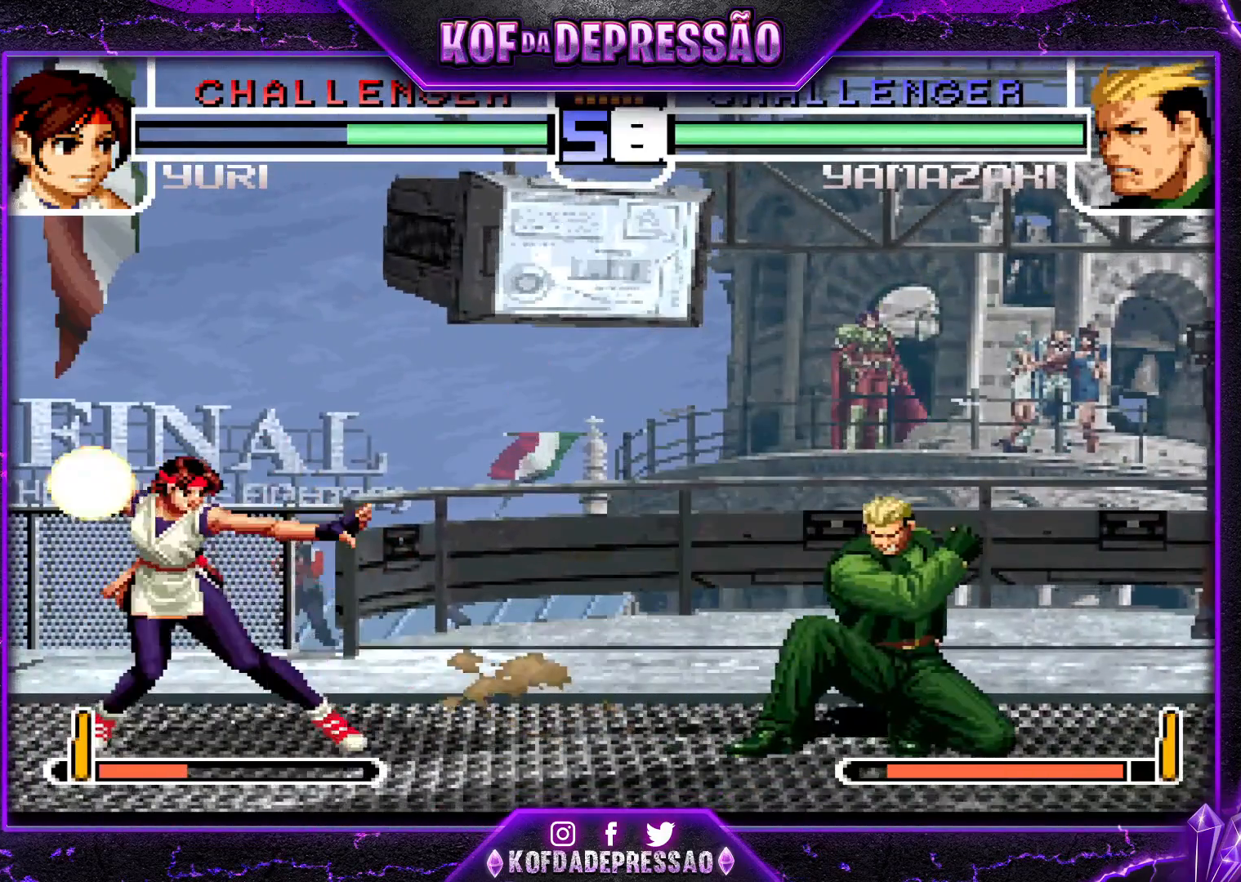
{"buttons": [], "left_stick": "center", "events": [[250, "left_stick", "center"], [284, "SQUARE", "down"], [284, "TRIANGLE", "down"], [384, "SQUARE", "up"], [401, "TRIANGLE", "up"]]}
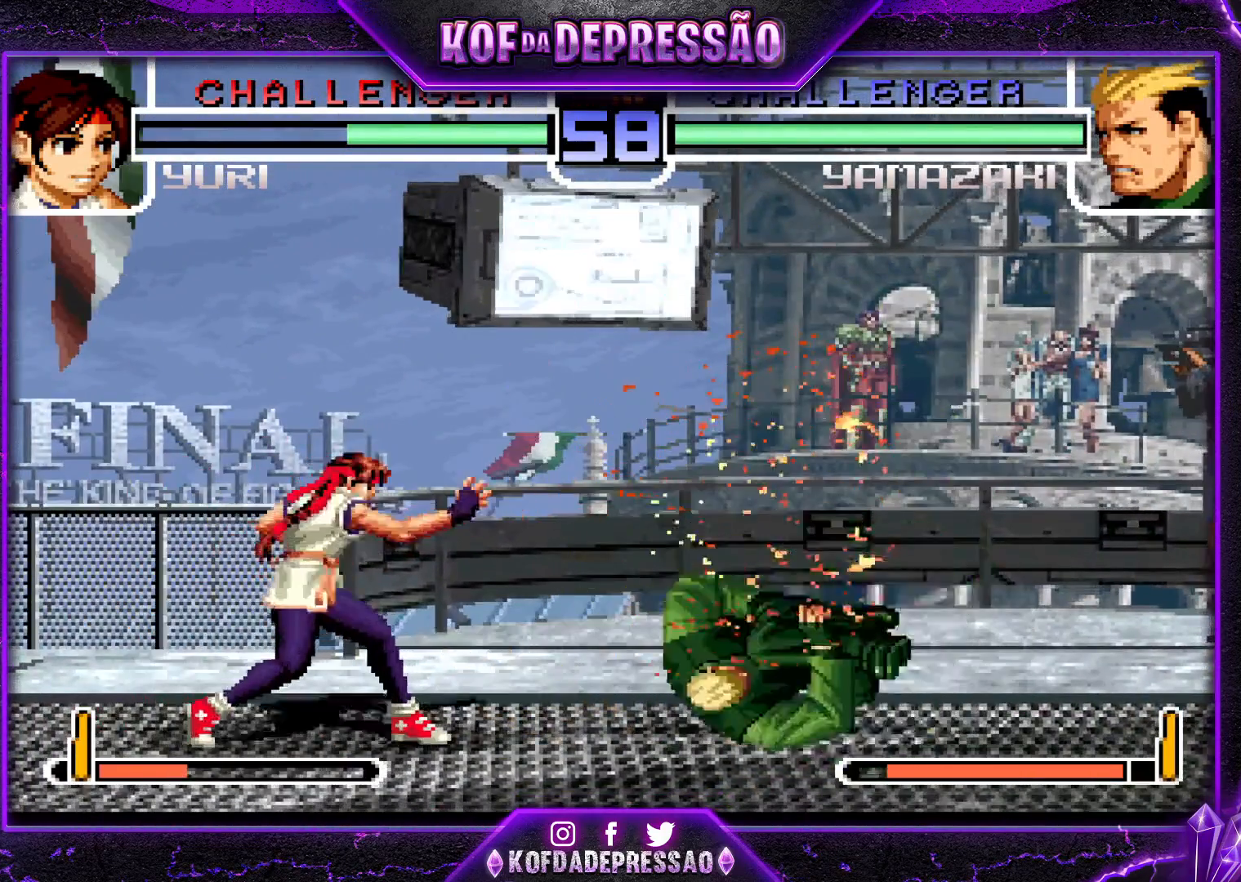
{"buttons": [], "left_stick": "up-left", "events": [[116, "left_stick", "down"], [200, "left_stick", "up-left"], [233, "R1", "down"], [267, "R1", "up"], [300, "R1", "down"], [367, "R1", "up"]]}
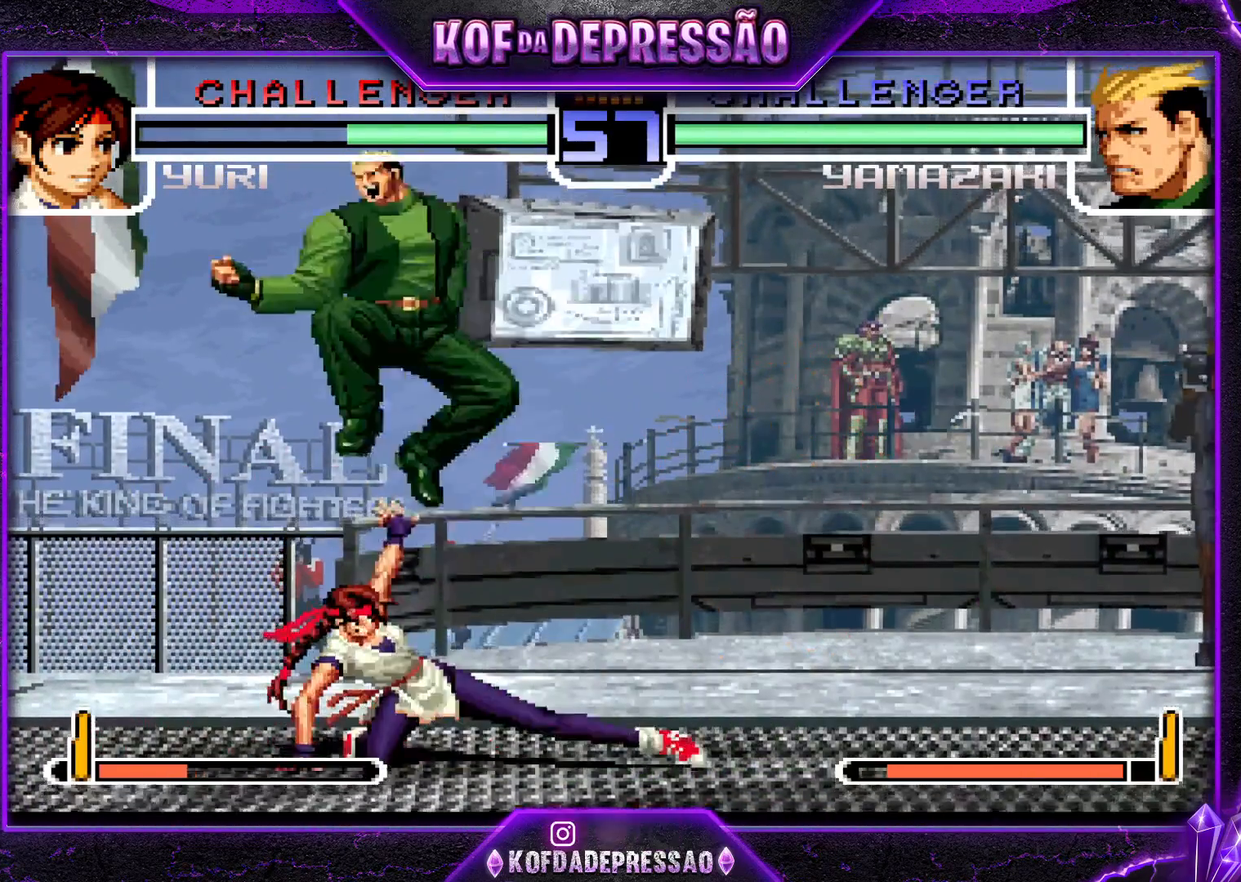
{"buttons": [], "left_stick": "down-left", "events": [[217, "left_stick", "center"], [401, "left_stick", "down-left"]]}
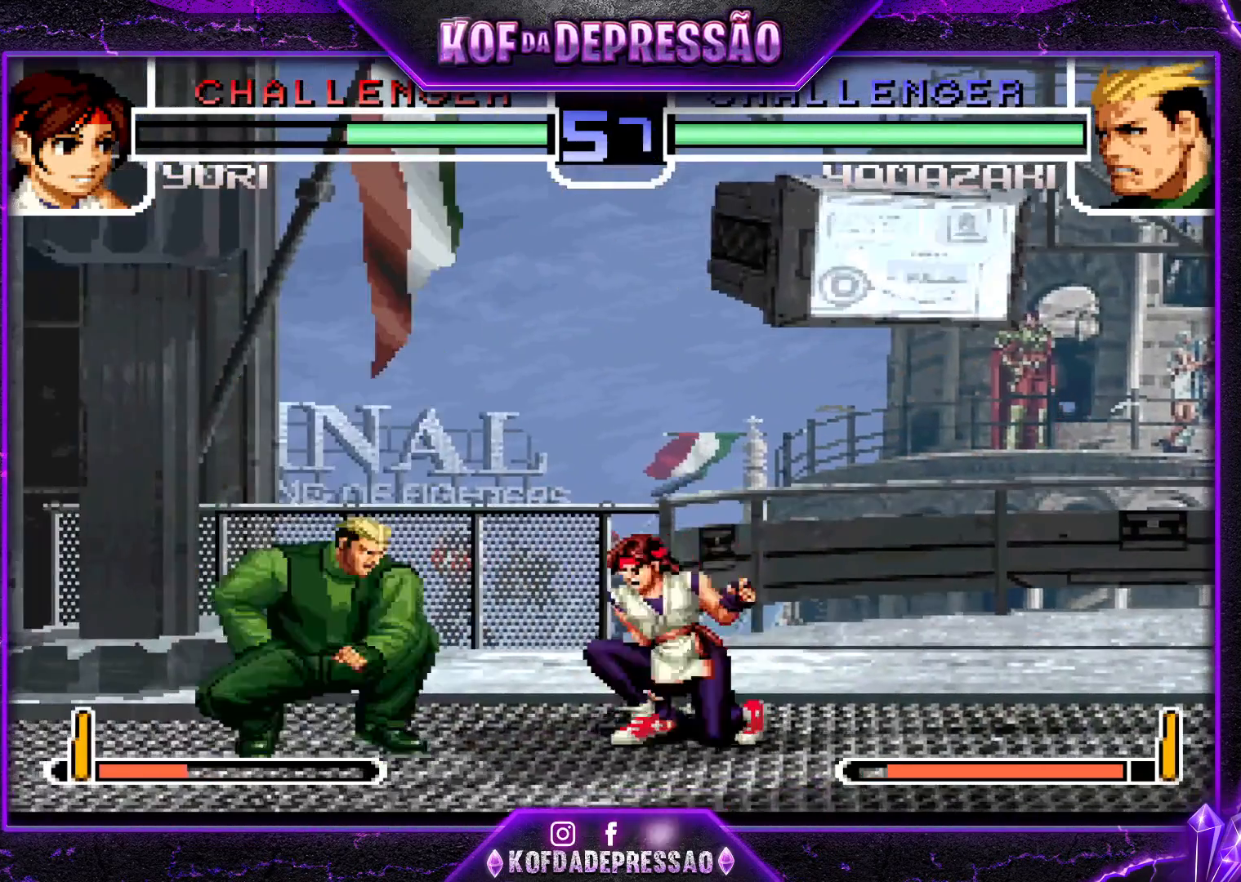
{"buttons": [], "left_stick": "down-left", "events": [[433, "left_stick", "down"], [484, "left_stick", "down-left"]]}
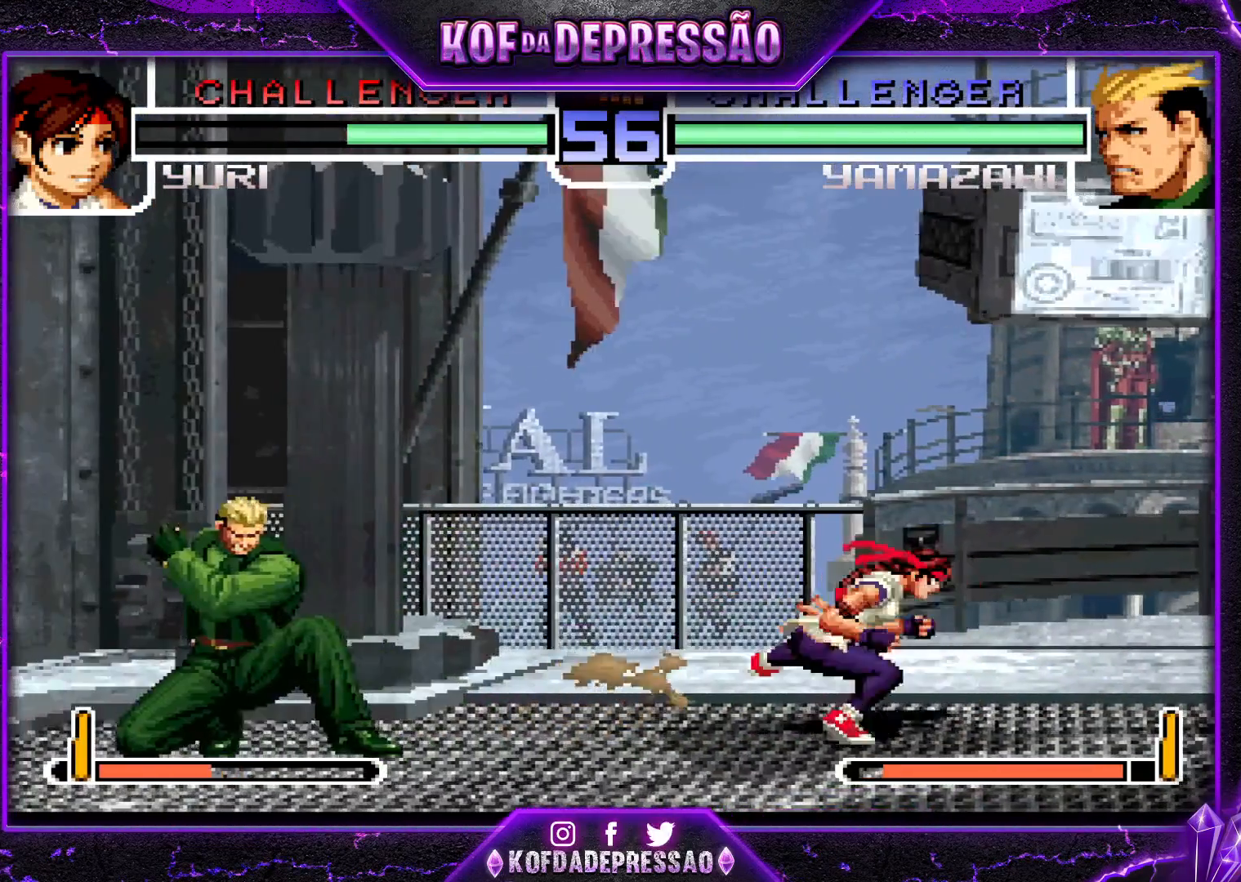
{"buttons": [], "left_stick": "left", "events": [[84, "TRIANGLE", "down"], [84, "left_stick", "left"], [150, "TRIANGLE", "up"]]}
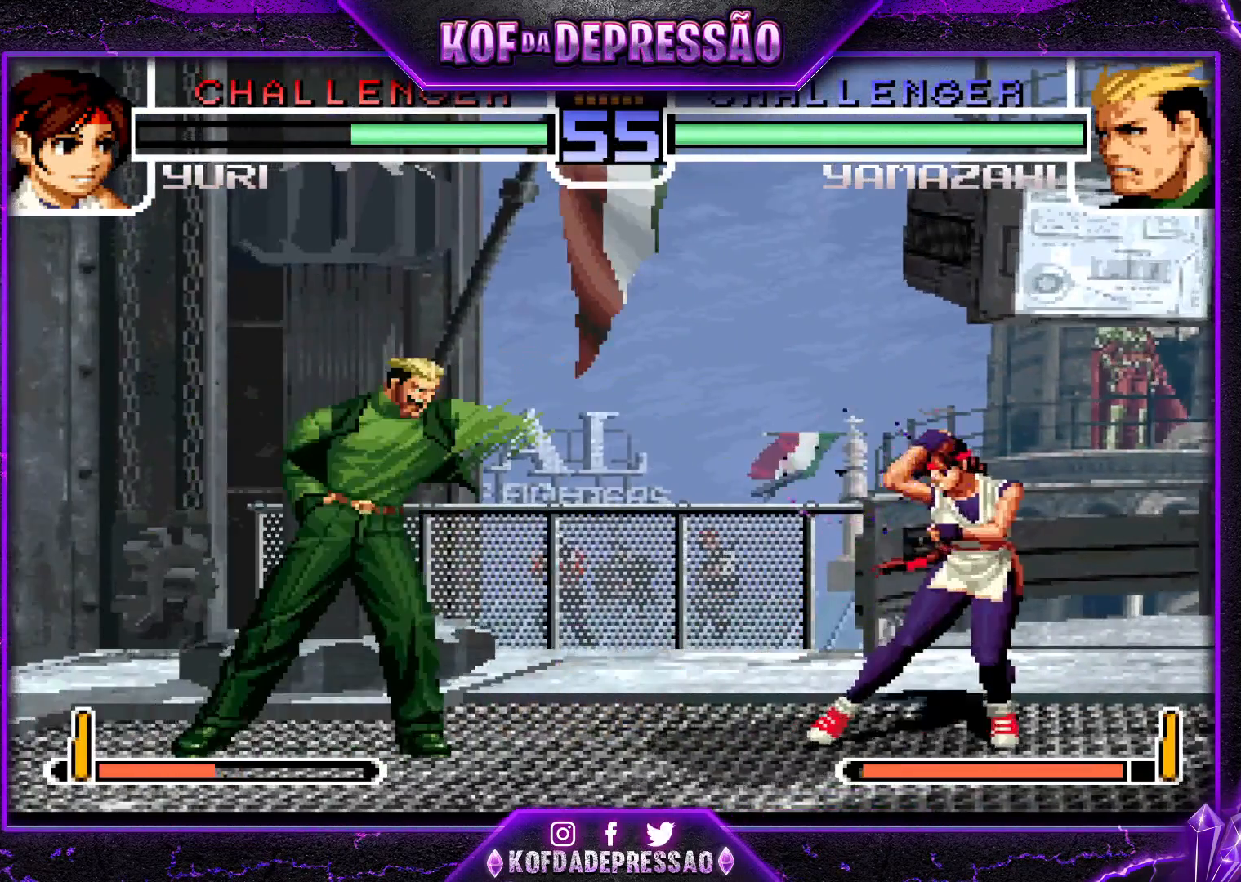
{"buttons": [], "left_stick": "down-left", "events": [[283, "left_stick", "center"], [500, "left_stick", "down-left"]]}
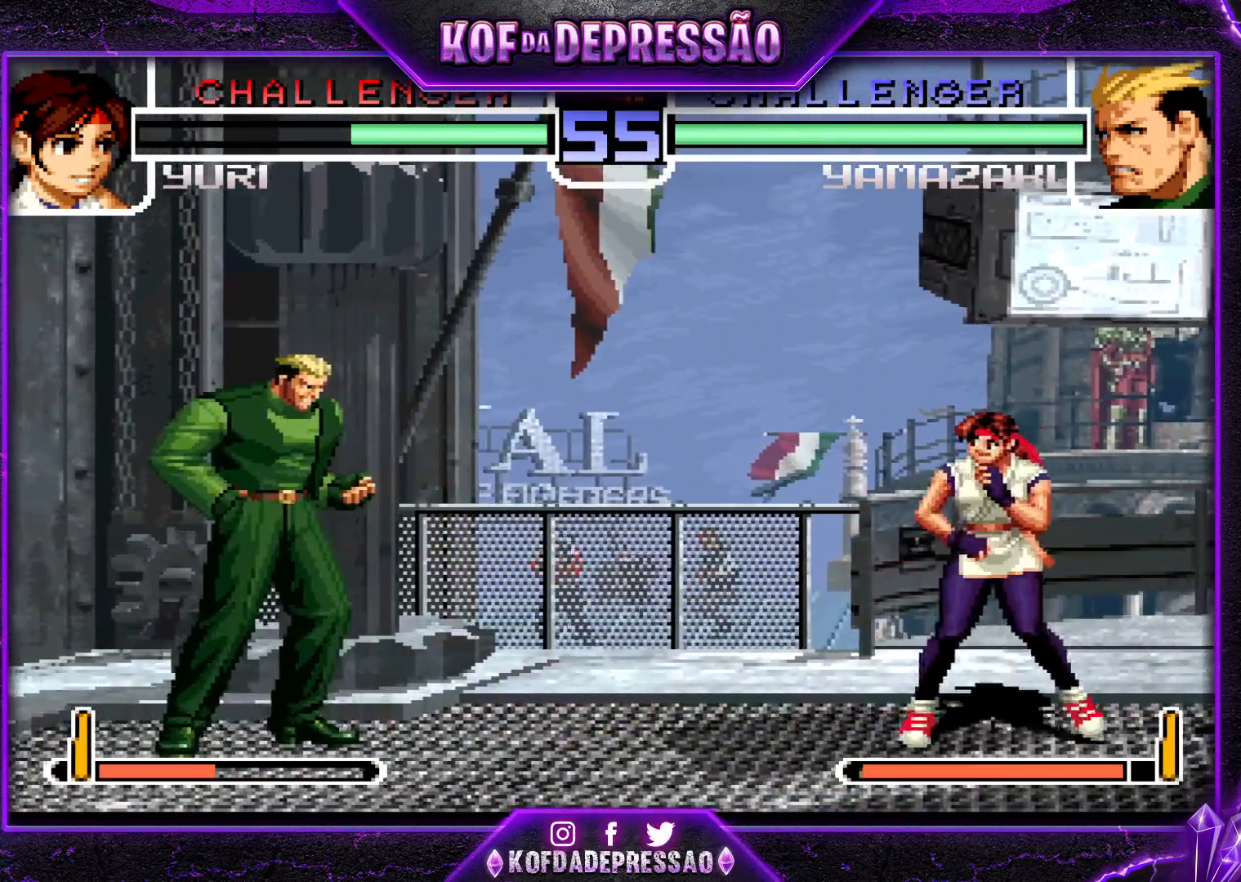
{"buttons": [], "left_stick": "right", "events": [[100, "left_stick", "left"], [451, "left_stick", "center"], [501, "left_stick", "right"]]}
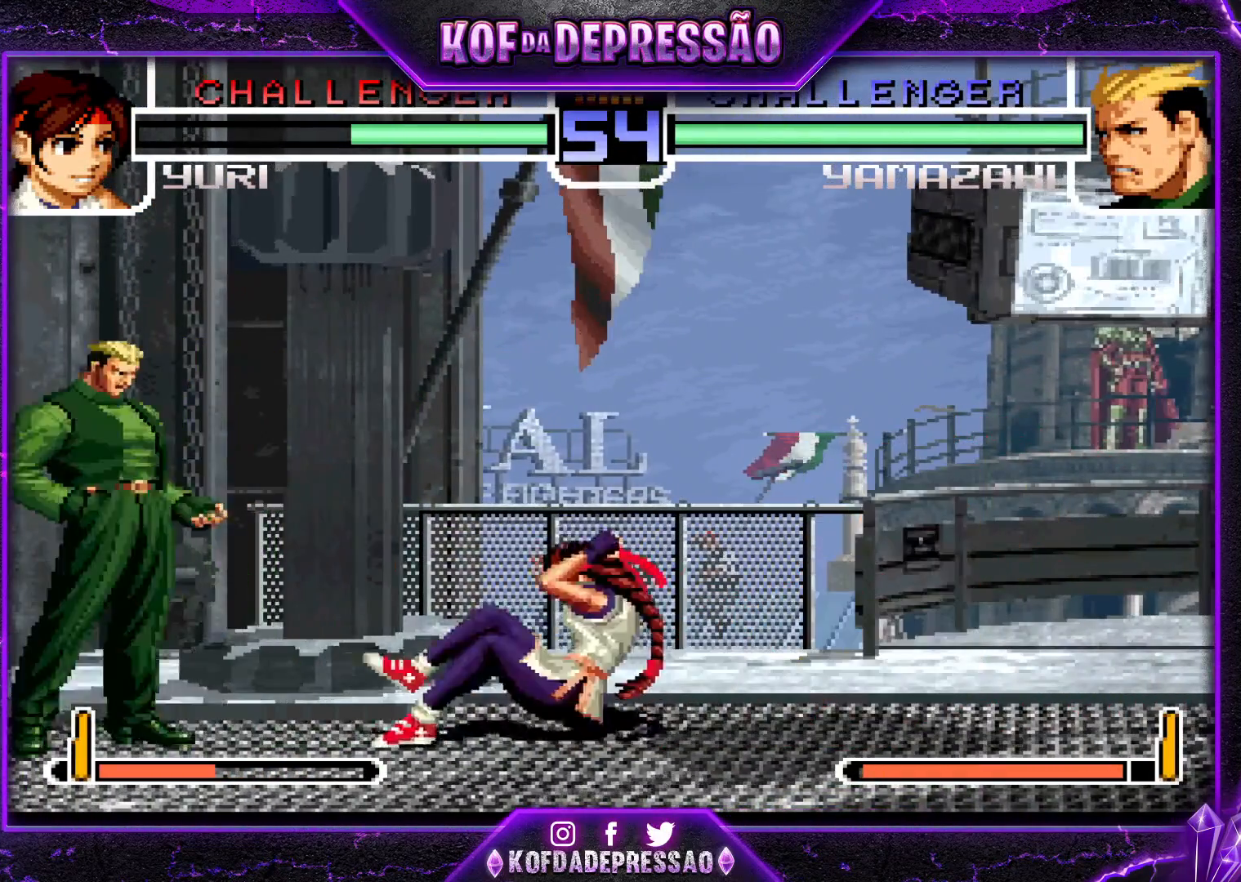
{"buttons": [], "left_stick": "left", "events": [[16, "R1", "down"], [117, "R1", "up"], [117, "left_stick", "down-left"], [217, "TRIANGLE", "down"], [217, "left_stick", "left"], [317, "TRIANGLE", "up"]]}
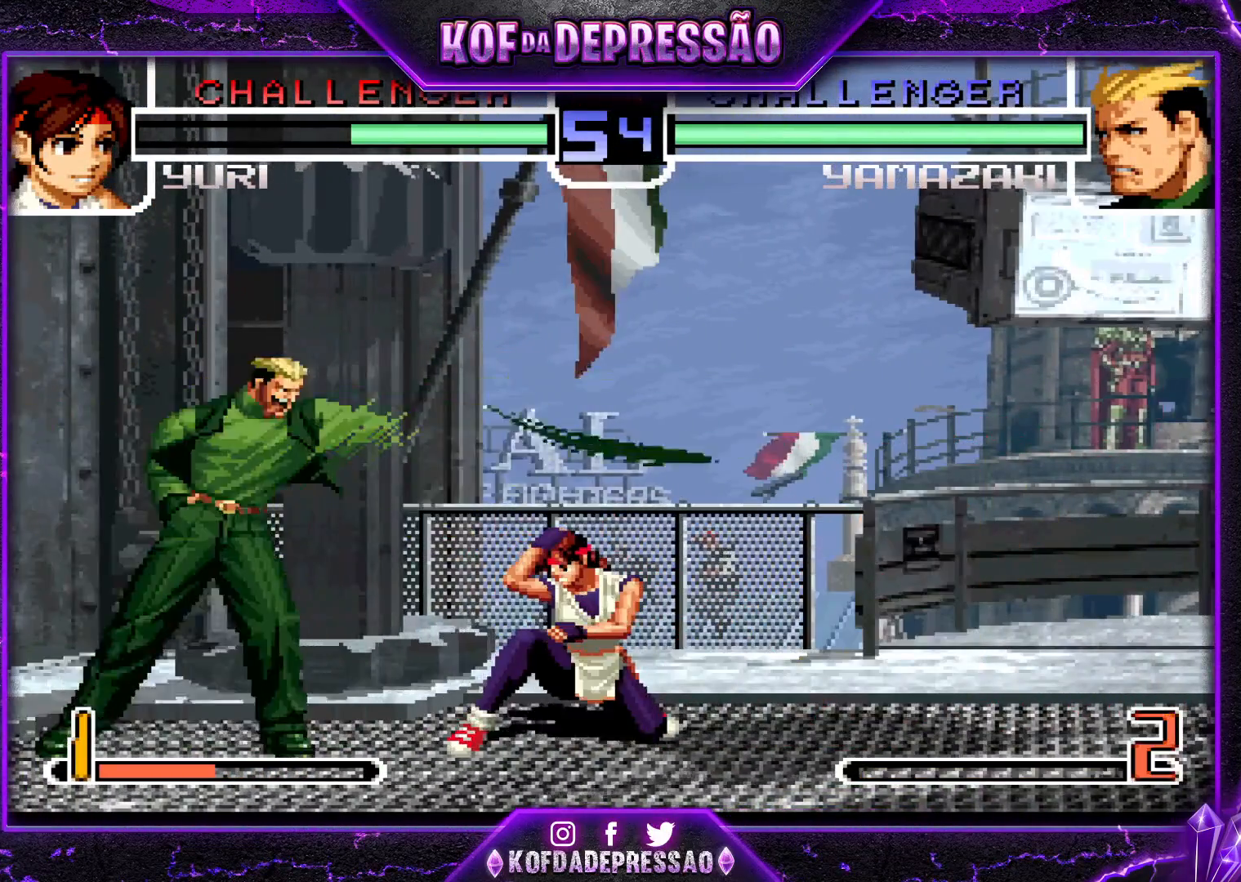
{"buttons": [], "left_stick": "left", "events": [[367, "left_stick", "down-left"], [484, "left_stick", "left"]]}
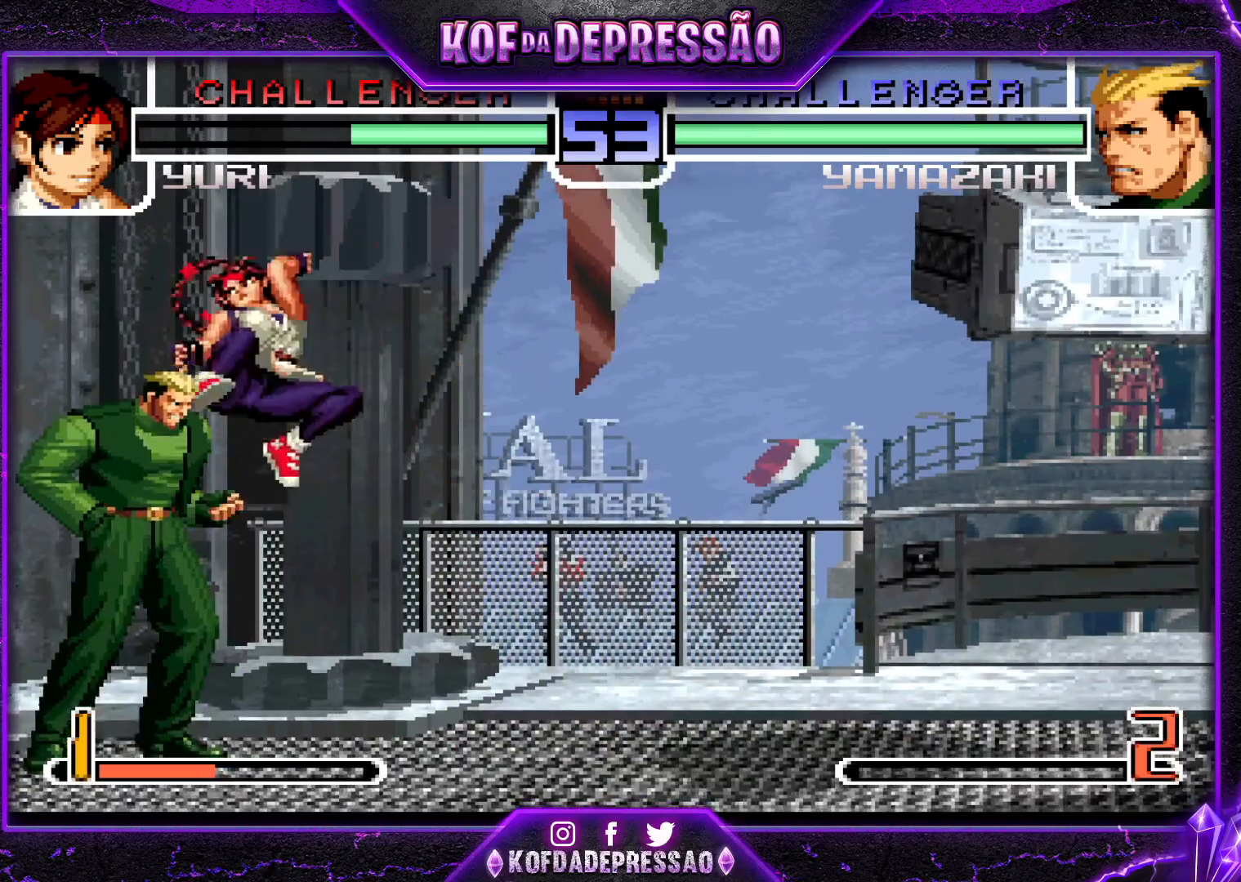
{"buttons": [], "left_stick": "right", "events": [[116, "SQUARE", "down"], [116, "TRIANGLE", "down"], [183, "SQUARE", "up"], [200, "TRIANGLE", "up"], [383, "left_stick", "center"], [450, "left_stick", "right"]]}
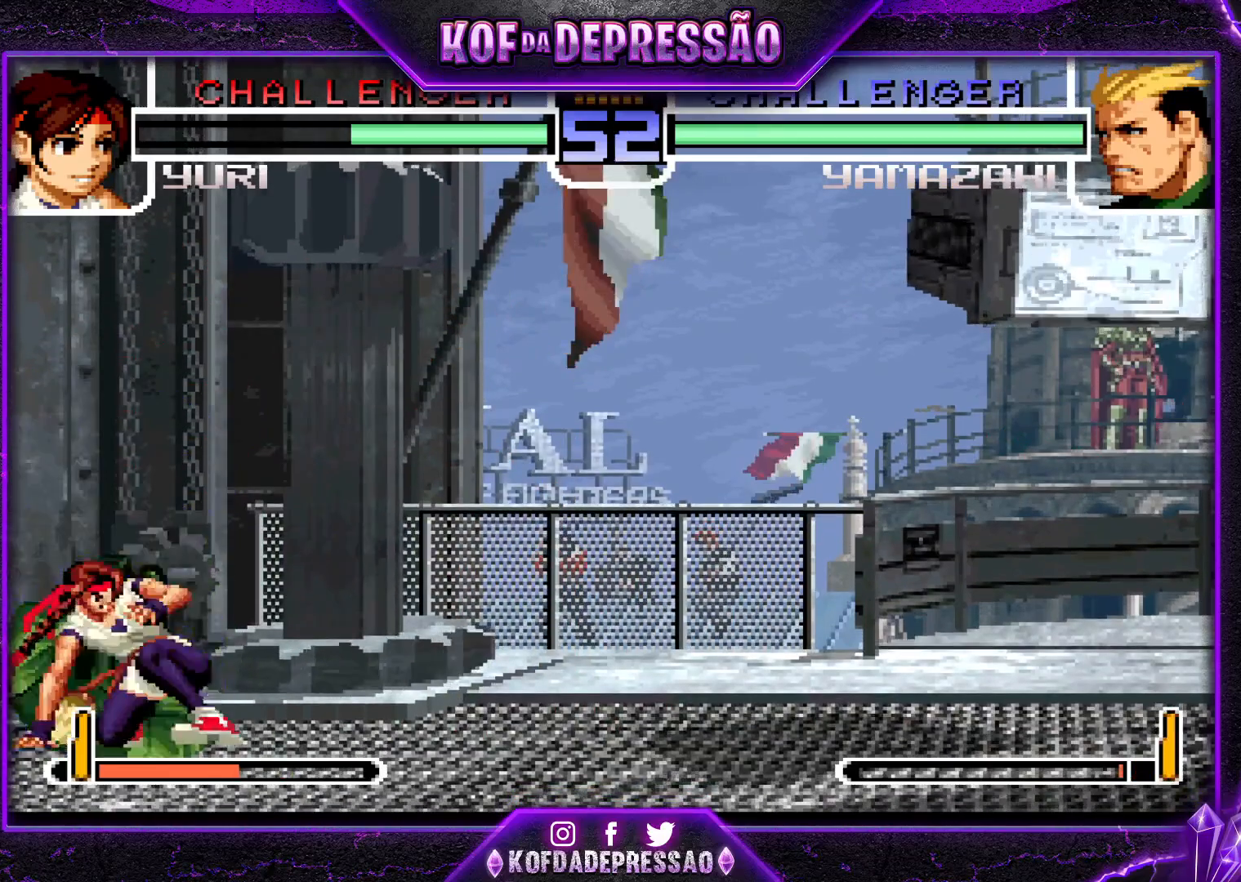
{"buttons": [], "left_stick": "center", "events": [[84, "left_stick", "down"], [184, "left_stick", "left"], [267, "R1", "down"], [267, "left_stick", "right"], [401, "R1", "up"], [401, "left_stick", "center"]]}
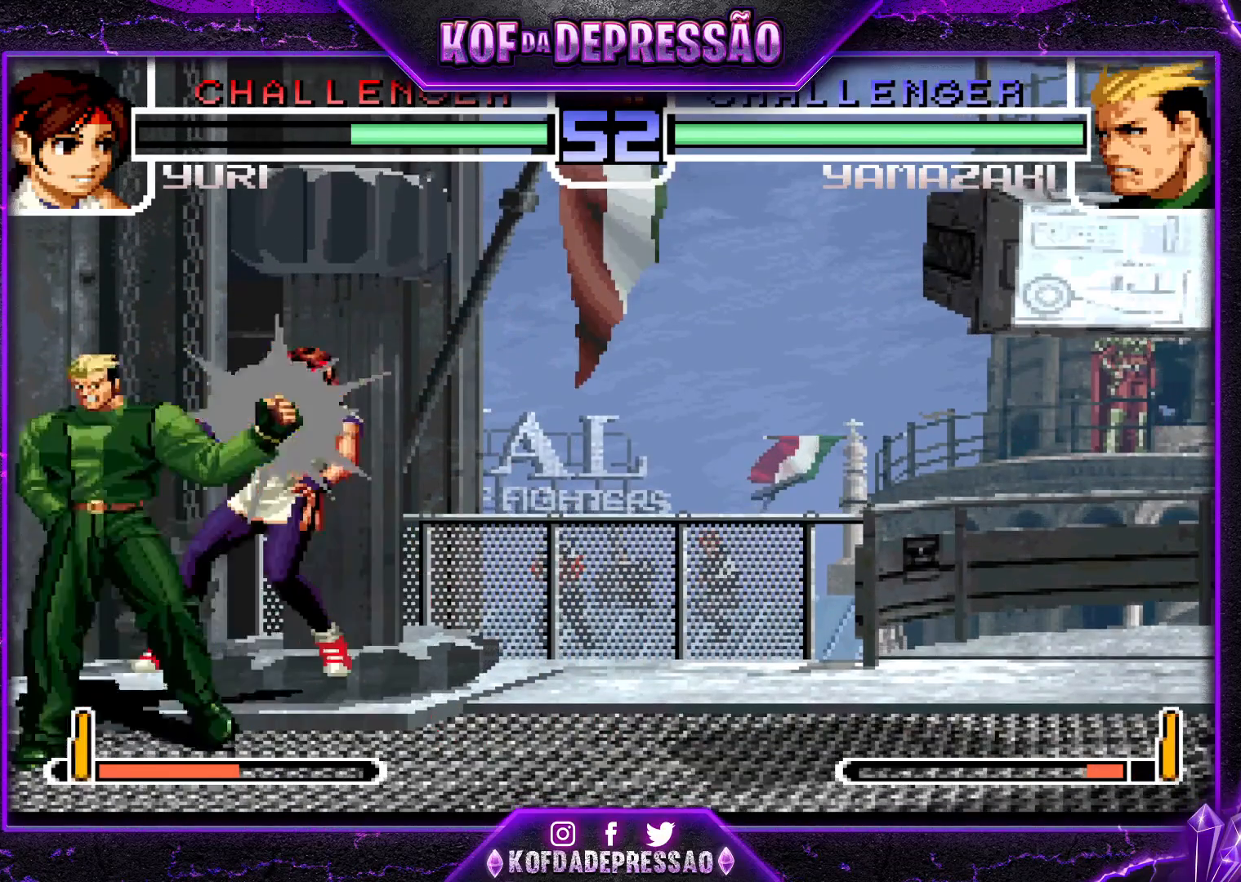
{"buttons": ["CROSS", "SQUARE", "TRIANGLE", "R1"], "left_stick": "center", "events": [[134, "R1", "down"], [150, "CROSS", "down"], [150, "TRIANGLE", "down"], [167, "SQUARE", "down"]]}
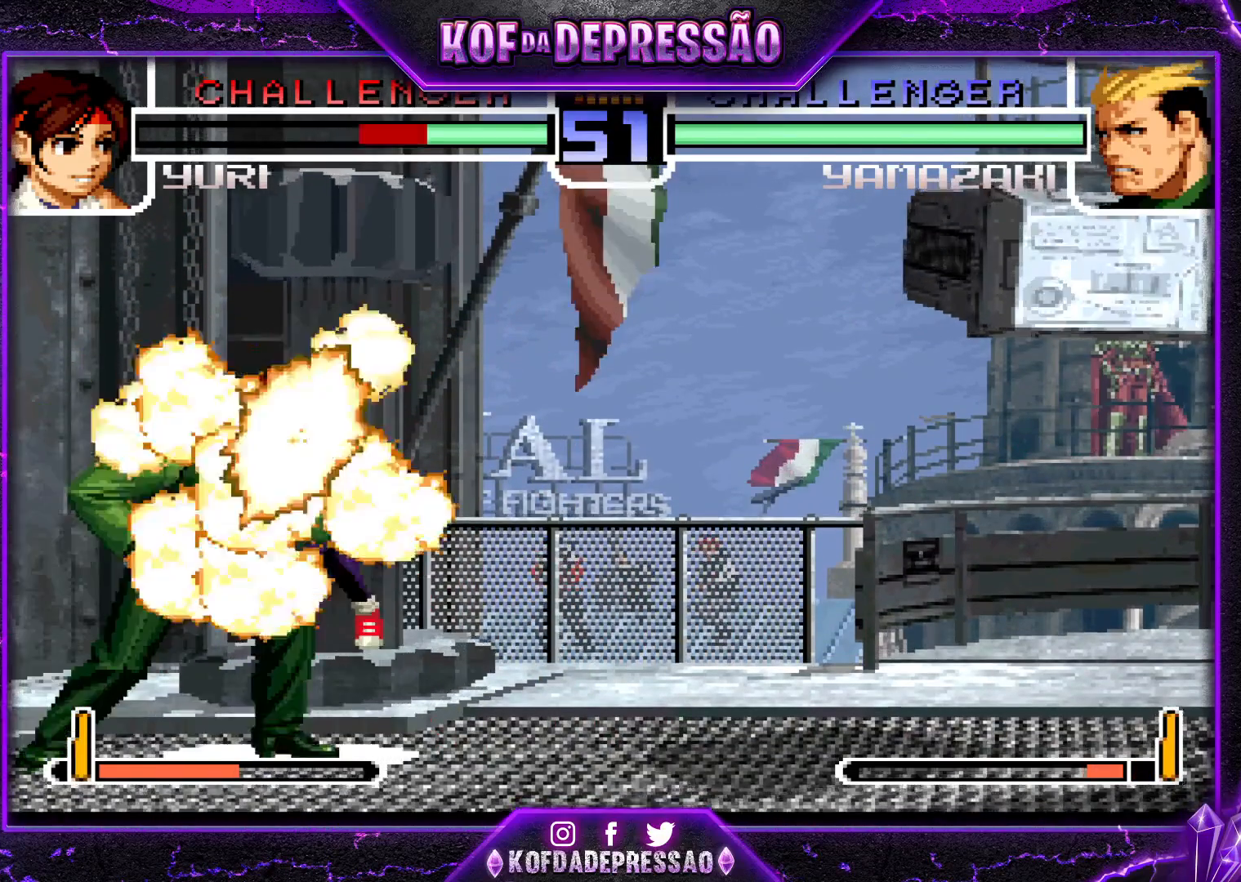
{"buttons": [], "left_stick": "center", "events": [[300, "SQUARE", "up"], [317, "CROSS", "up"], [317, "R1", "up"], [333, "TRIANGLE", "up"]]}
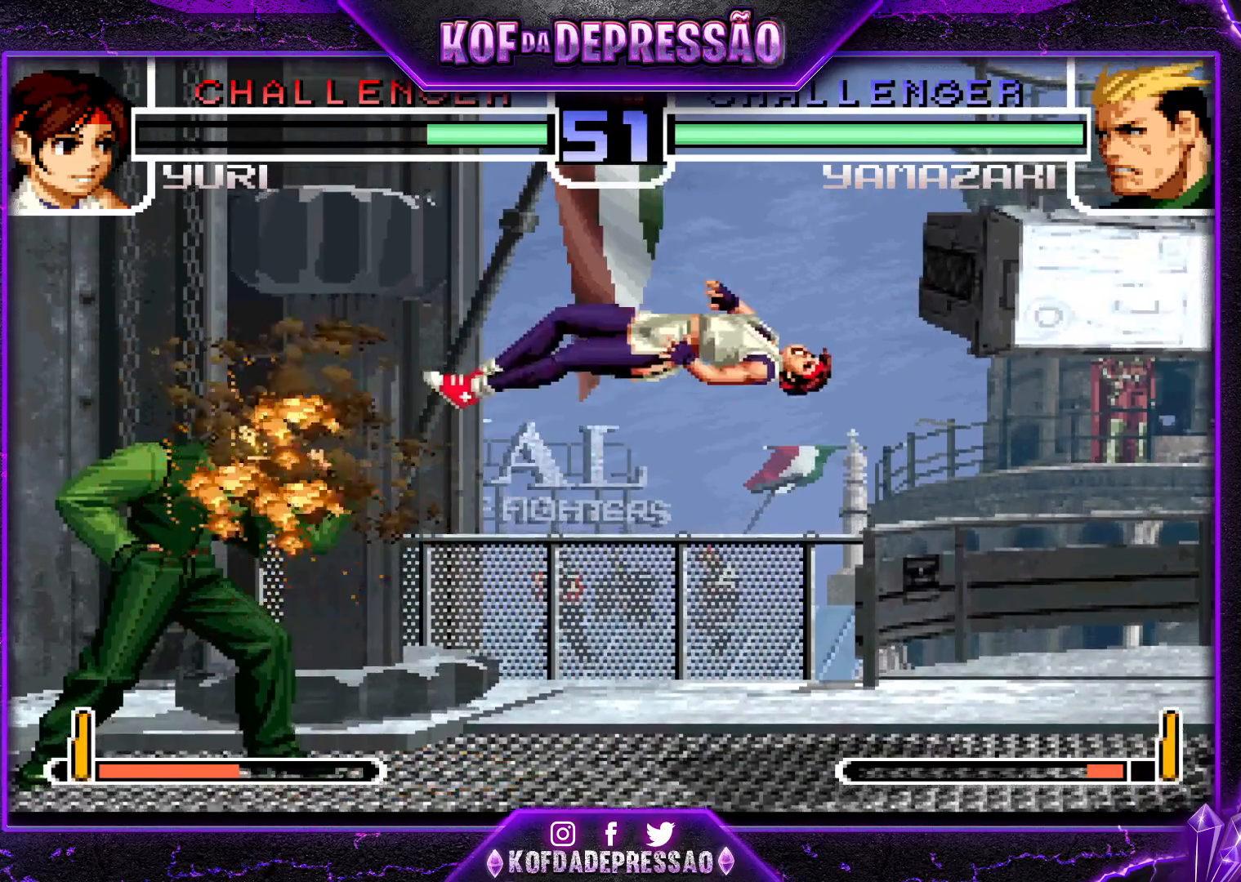
{"buttons": [], "left_stick": "right", "events": [[33, "left_stick", "right"], [100, "left_stick", "center"], [167, "left_stick", "right"], [217, "left_stick", "center"], [267, "left_stick", "right"], [334, "left_stick", "center"], [400, "left_stick", "right"]]}
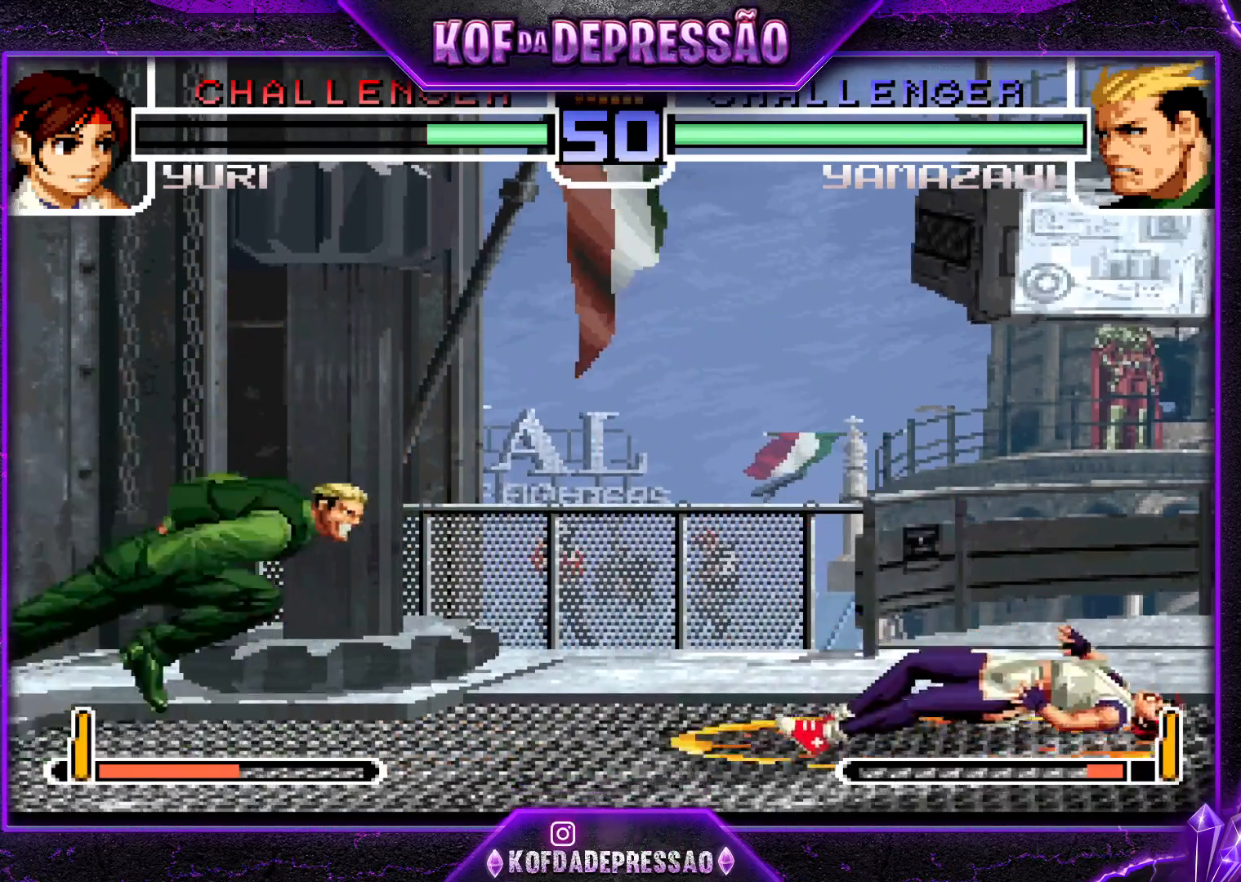
{"buttons": [], "left_stick": "down-right", "events": [[166, "left_stick", "down-right"], [233, "CROSS", "down"], [300, "CROSS", "up"]]}
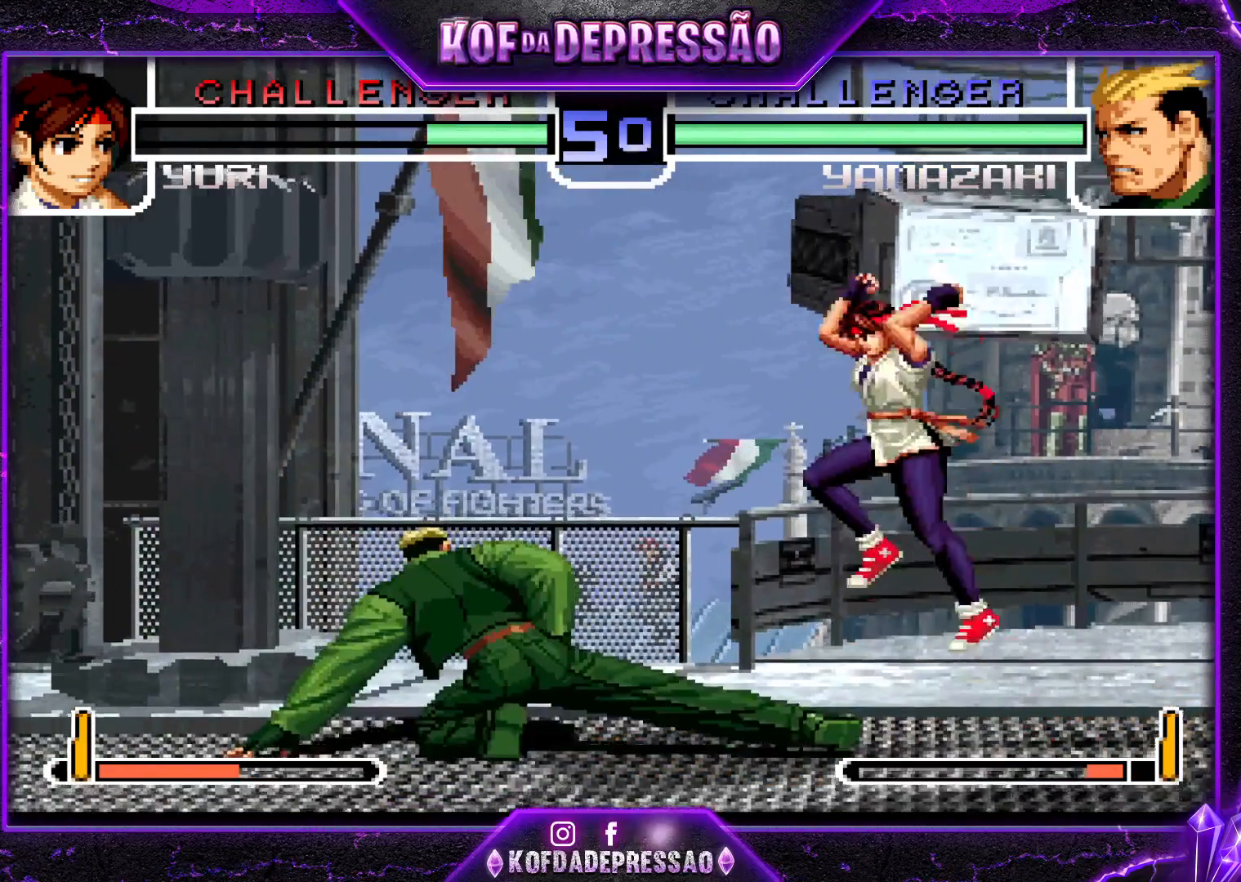
{"buttons": [], "left_stick": "left", "events": [[250, "left_stick", "center"], [300, "left_stick", "left"]]}
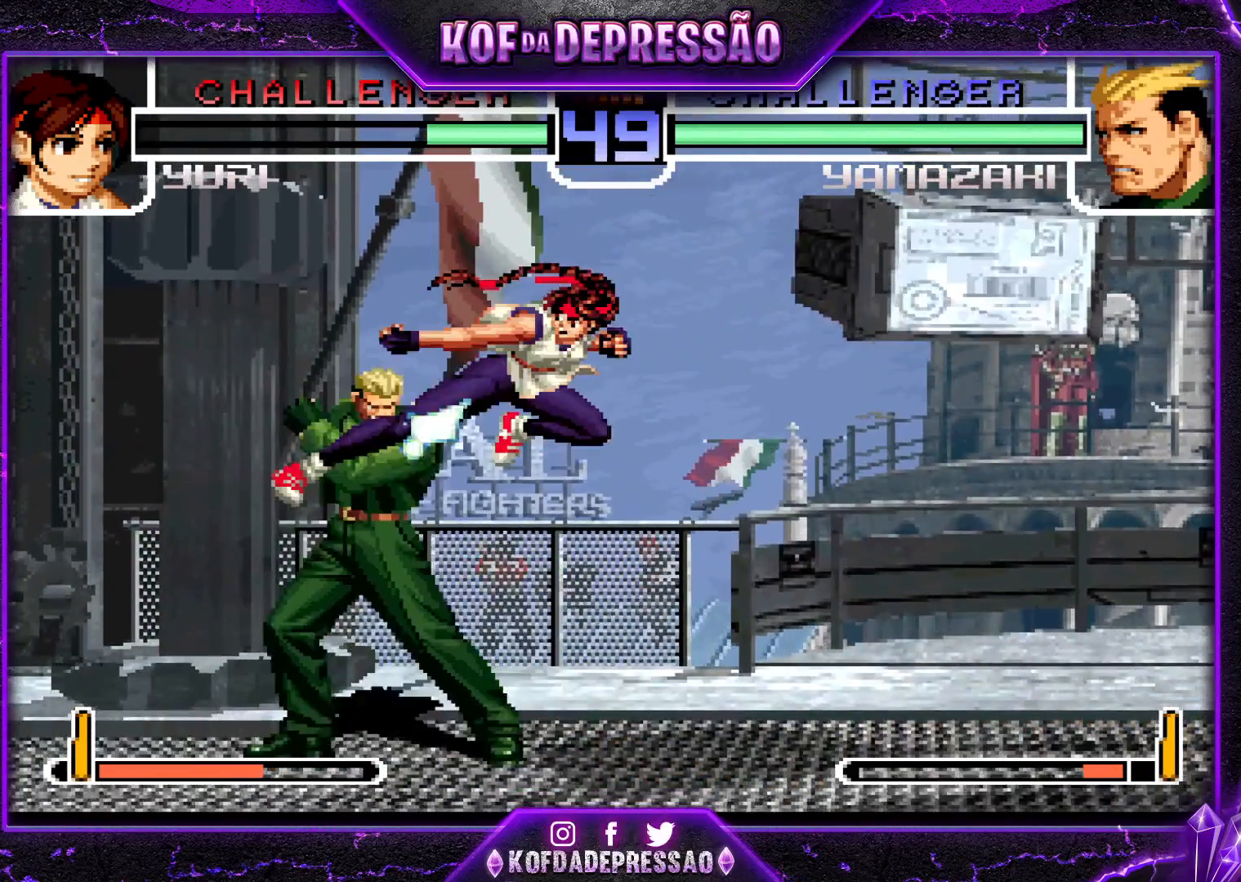
{"buttons": [], "left_stick": "down-left", "events": [[300, "left_stick", "down-left"]]}